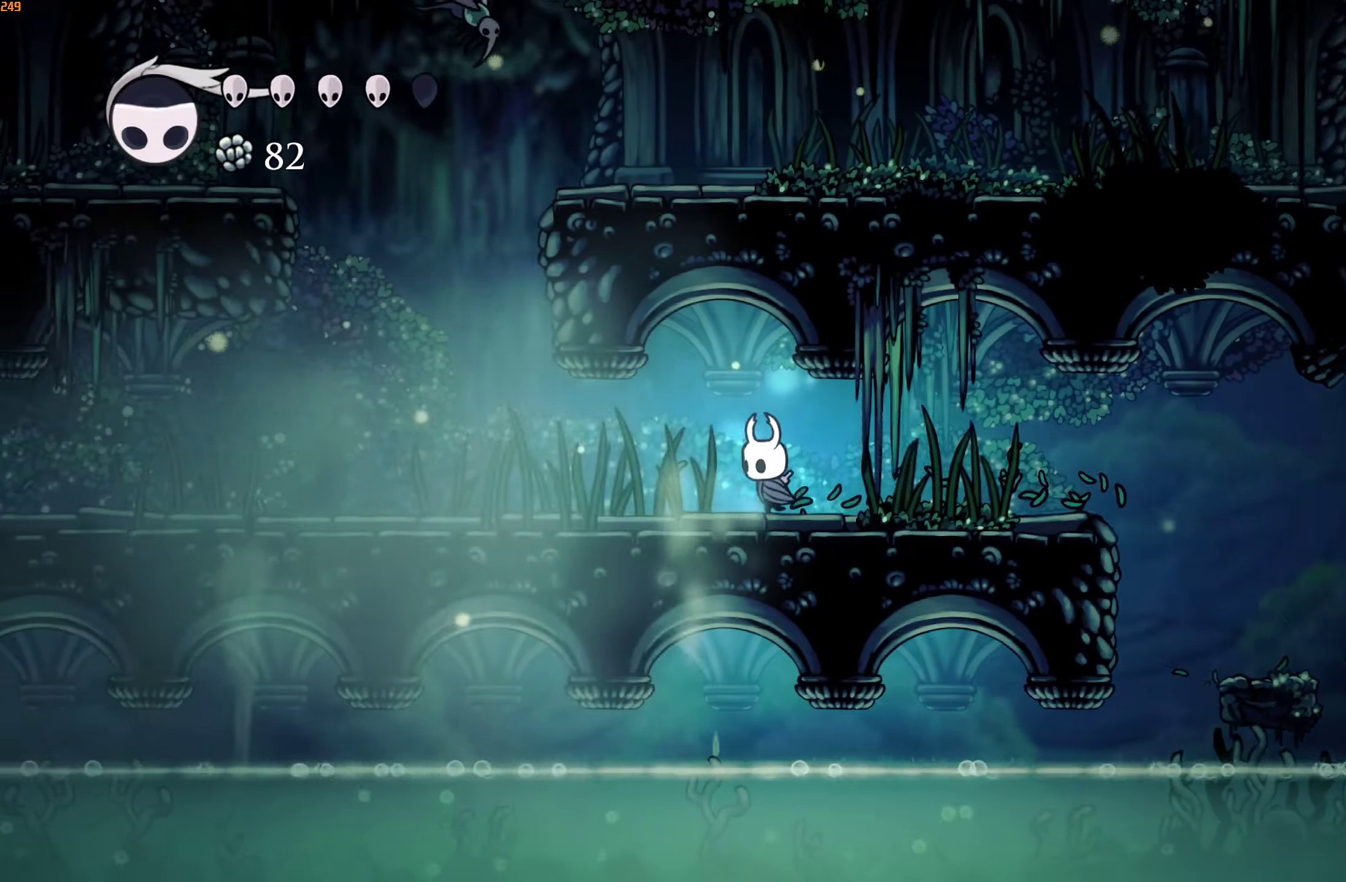
Gameplay with a controller (Xbox layout); each line is a JSON object with the inputs held at the frame after it. "events" lists button and stick changes between this image and that frame as [ms after this image, input, new state], when the widget could be followed in between. Not read: L3 R3.
{"buttons": [], "left_stick": "left", "right_stick": "center"}
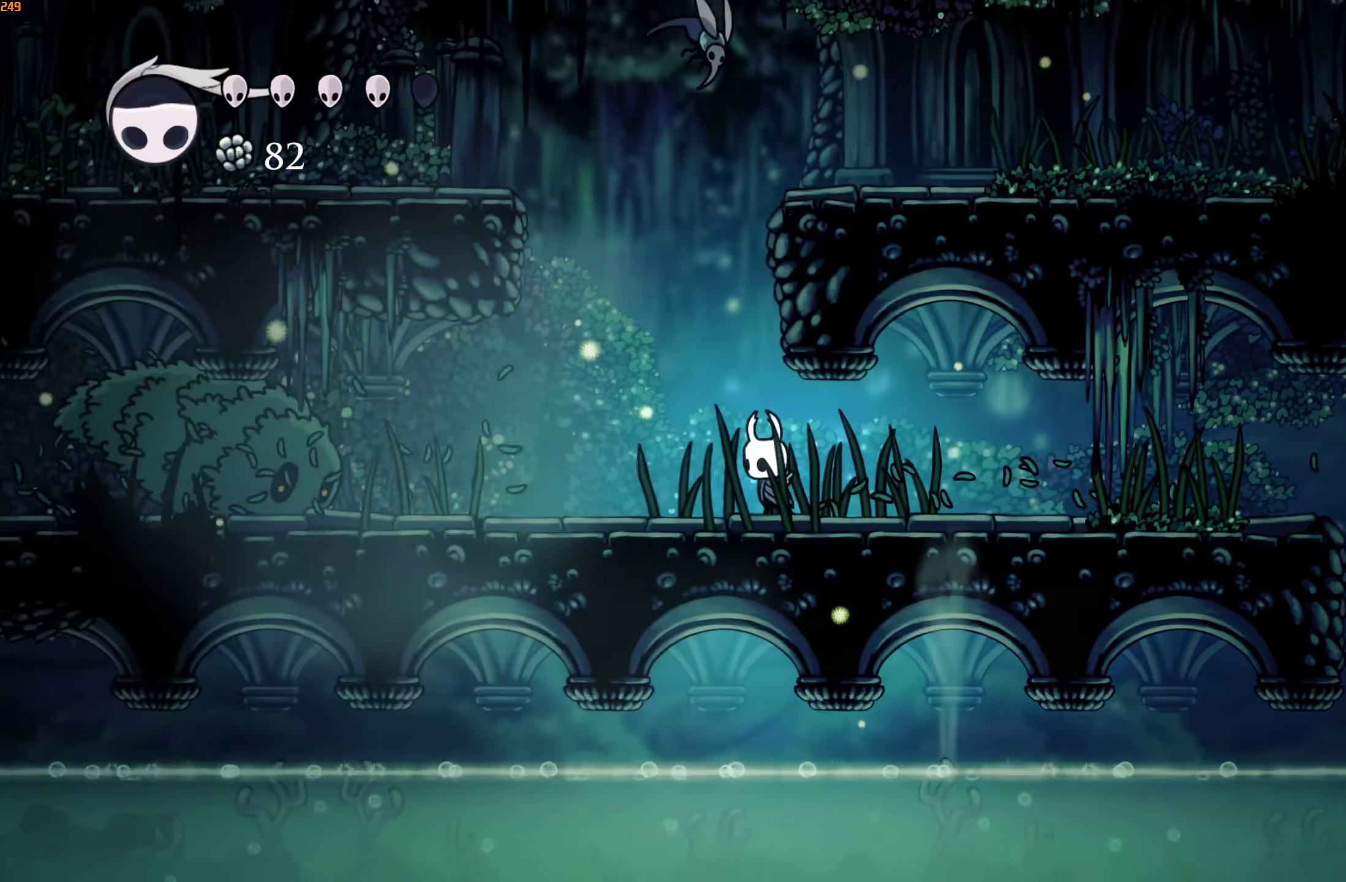
{"buttons": ["X"], "left_stick": "left", "right_stick": "center", "events": [[116, "X", "down"], [200, "X", "up"], [250, "X", "down"]]}
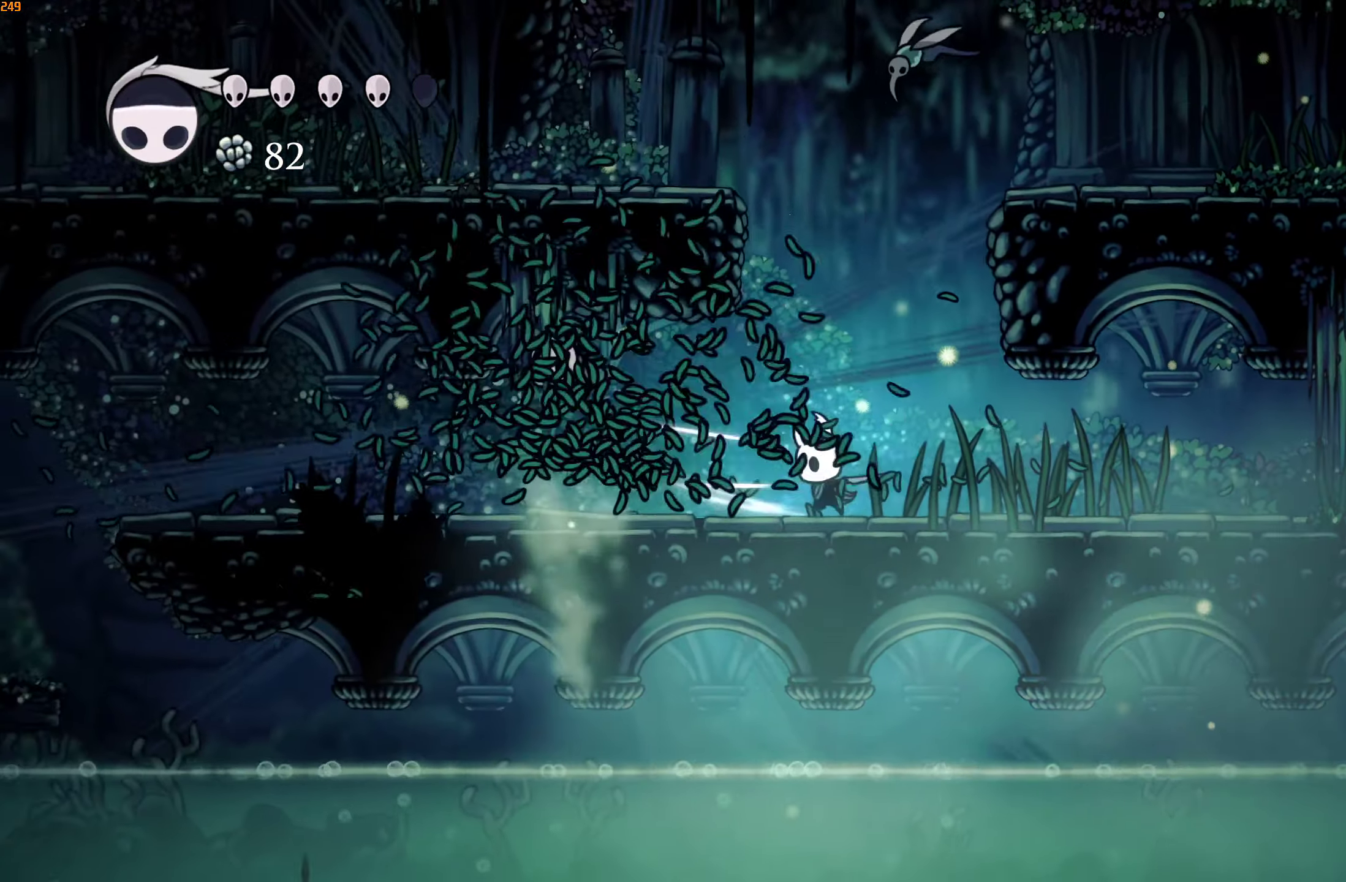
{"buttons": [], "left_stick": "up-left", "right_stick": "center", "events": [[66, "X", "up"], [183, "left_stick", "up-left"]]}
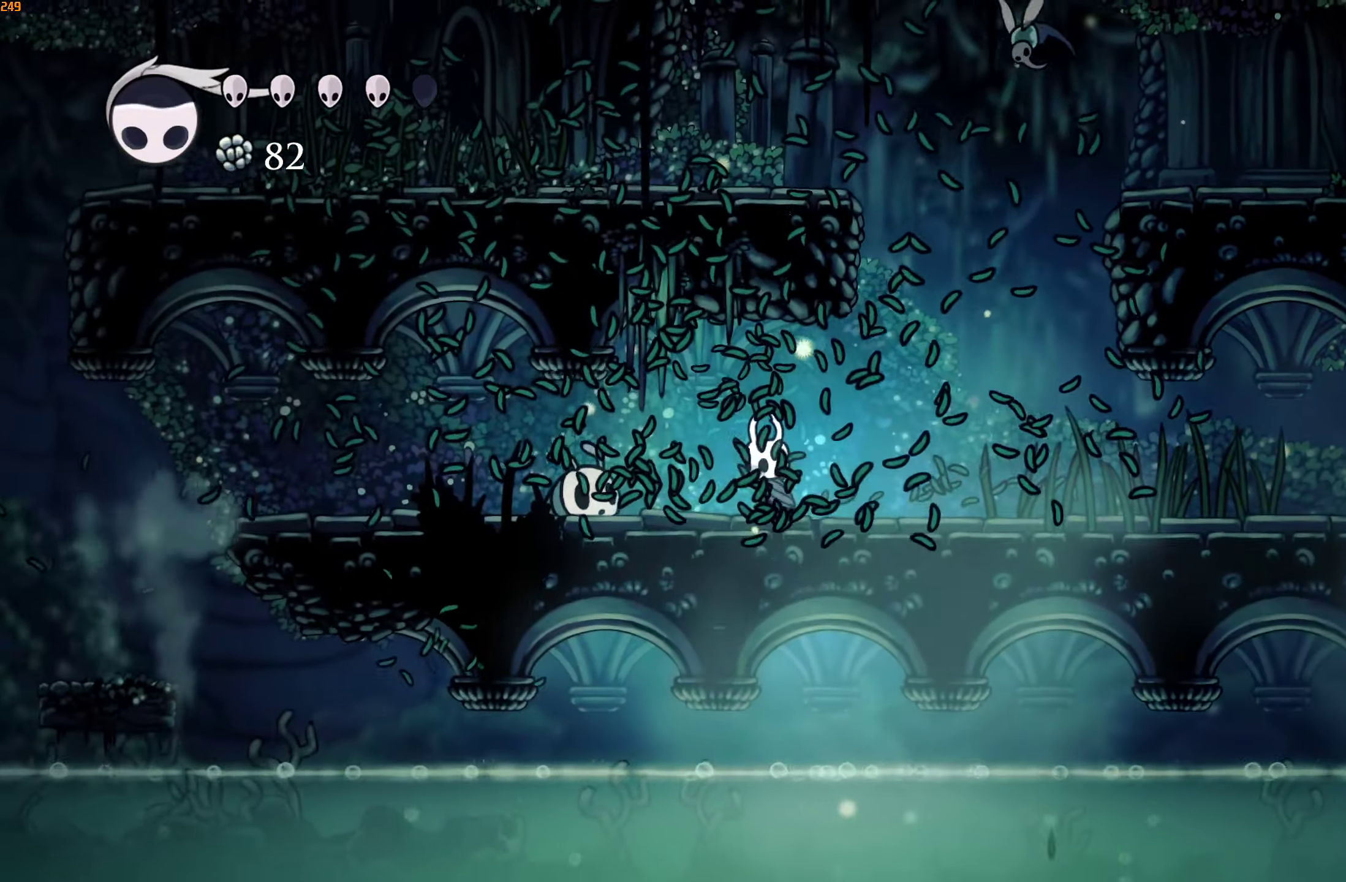
{"buttons": [], "left_stick": "left", "right_stick": "center", "events": [[266, "X", "down"], [383, "left_stick", "left"], [433, "X", "up"]]}
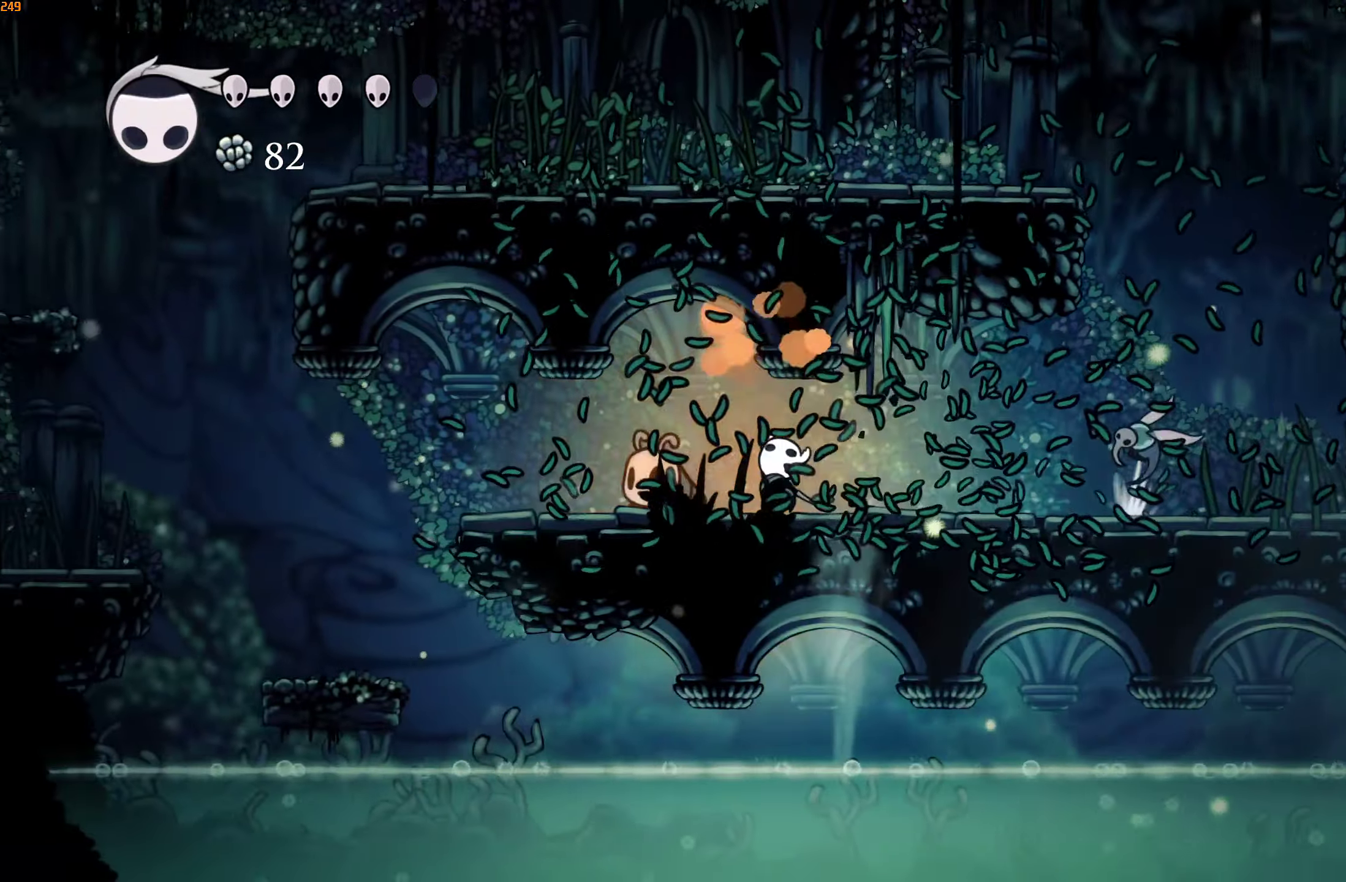
{"buttons": [], "left_stick": "left", "right_stick": "center", "events": [[233, "X", "down"], [316, "X", "up"]]}
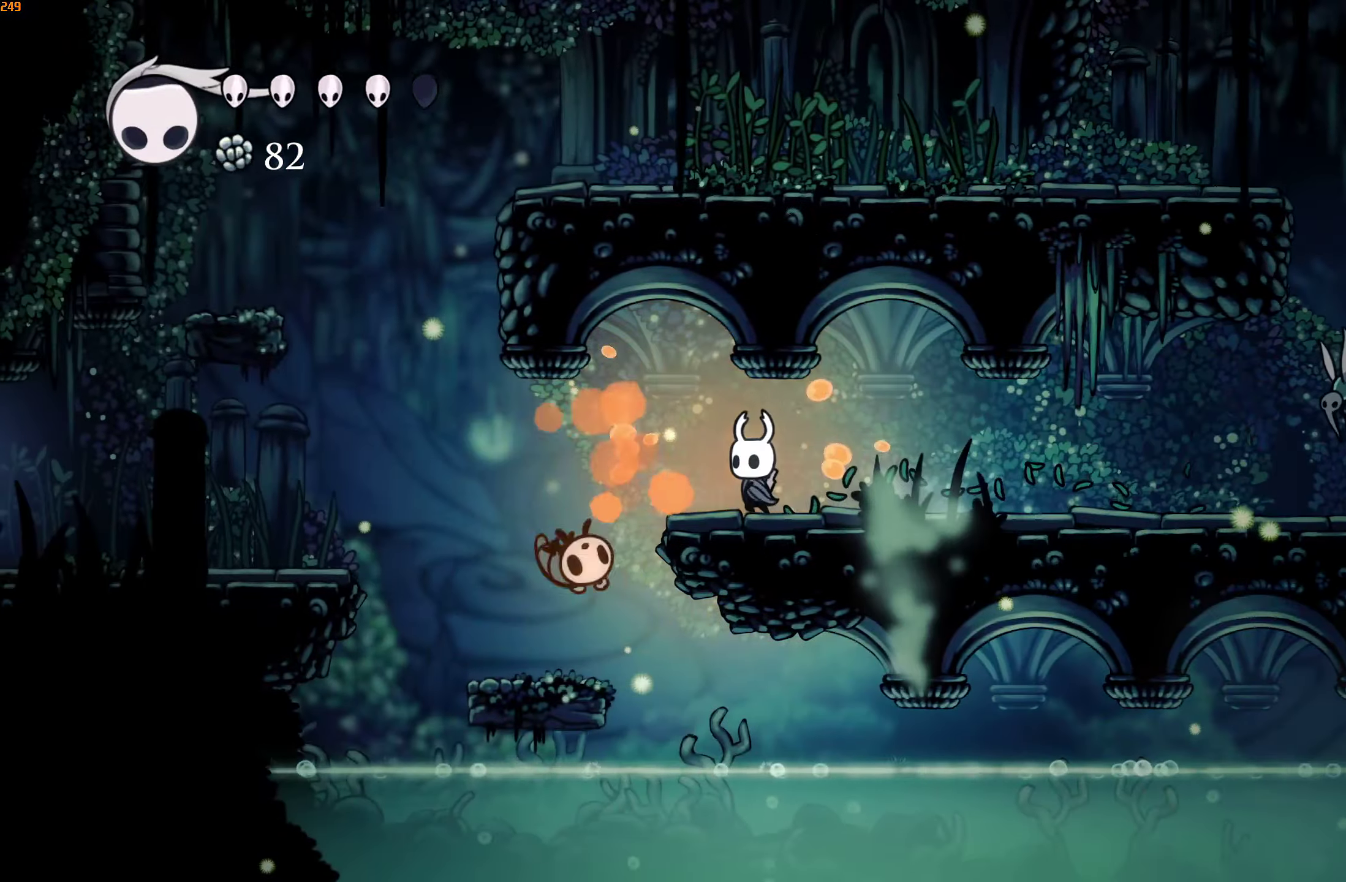
{"buttons": [], "left_stick": "left", "right_stick": "center", "events": [[116, "left_stick", "down-left"], [250, "X", "down"], [350, "X", "up"], [383, "left_stick", "left"]]}
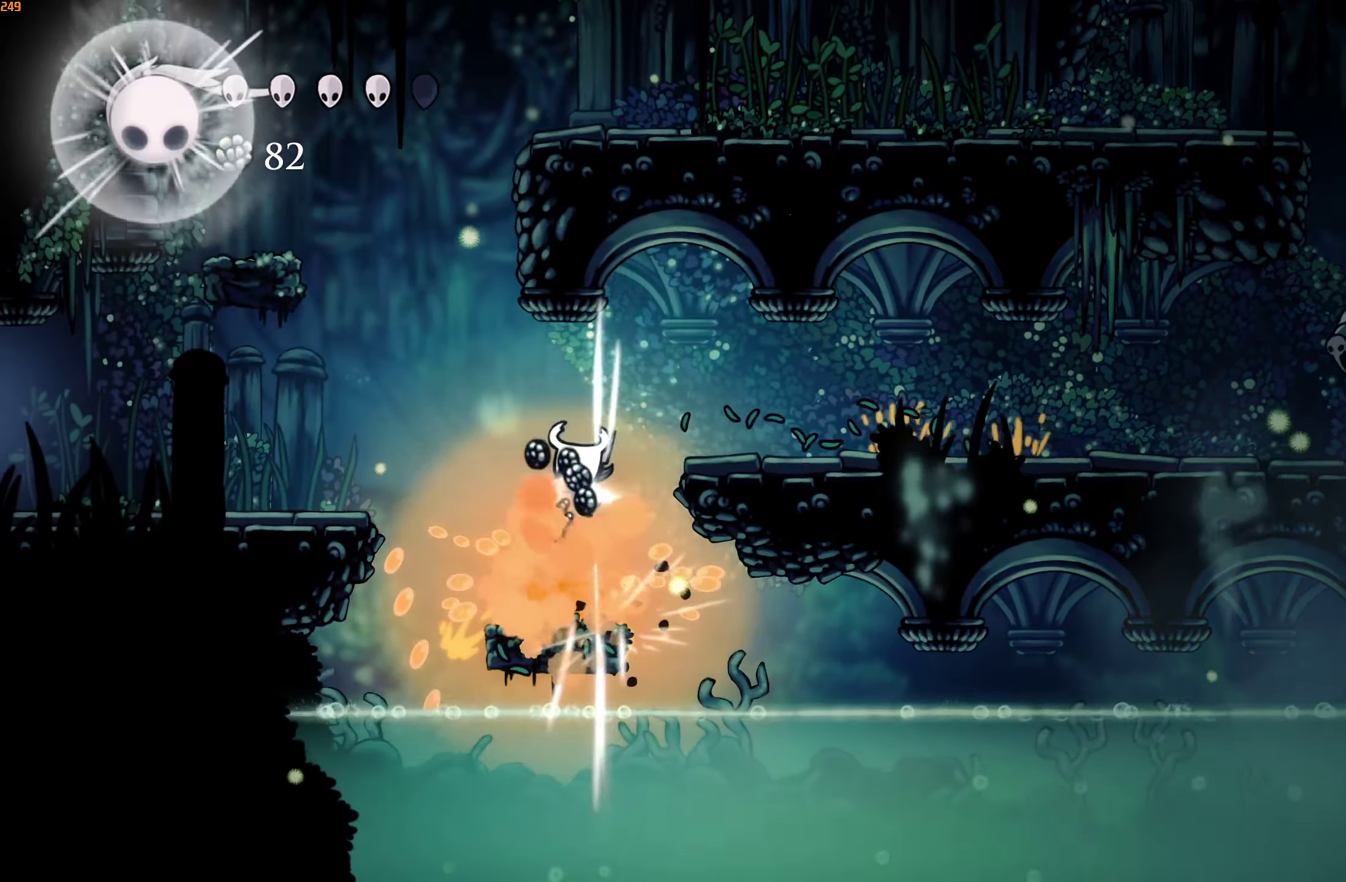
{"buttons": [], "left_stick": "left", "right_stick": "center"}
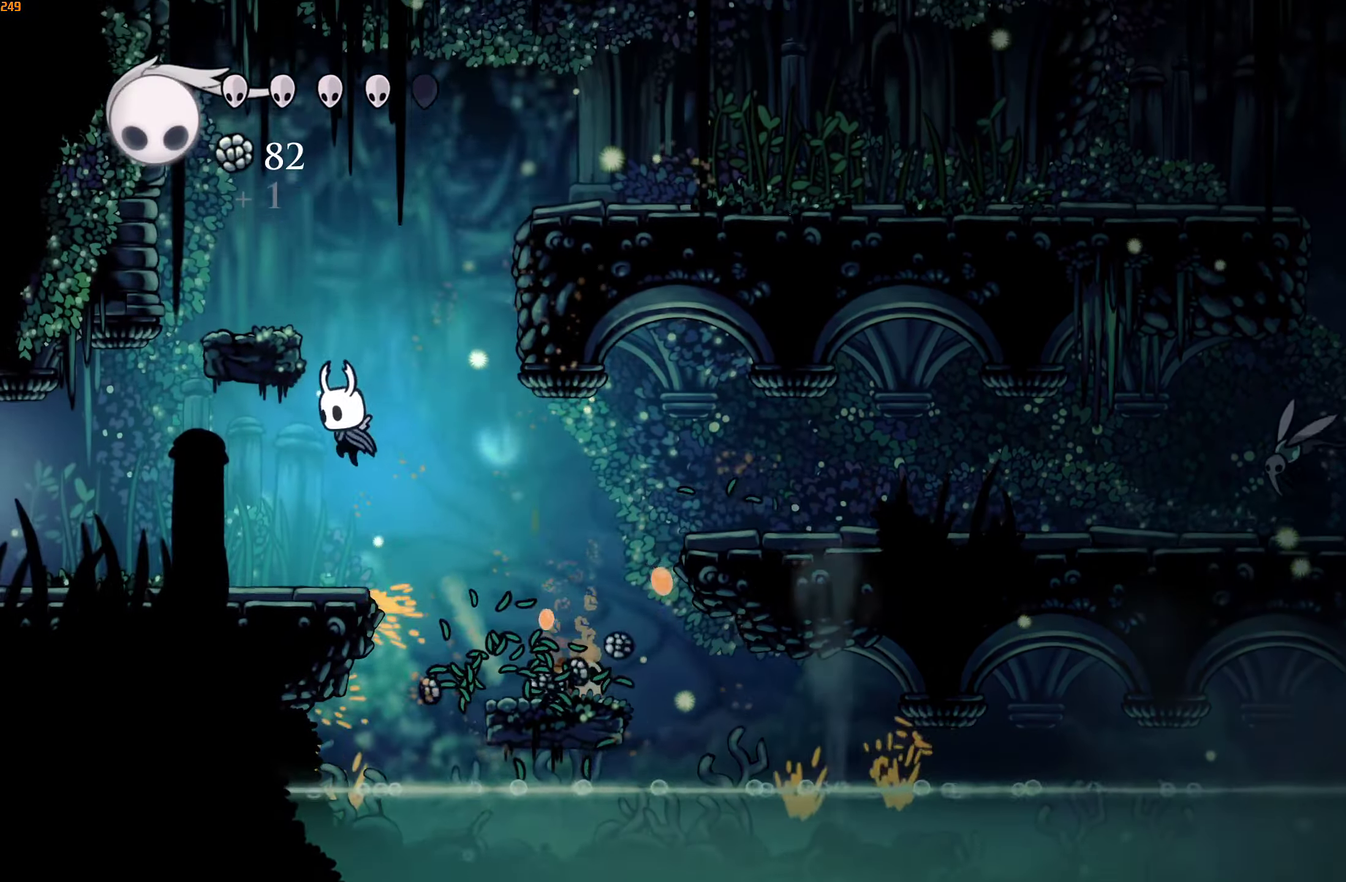
{"buttons": [], "left_stick": "left", "right_stick": "center", "events": []}
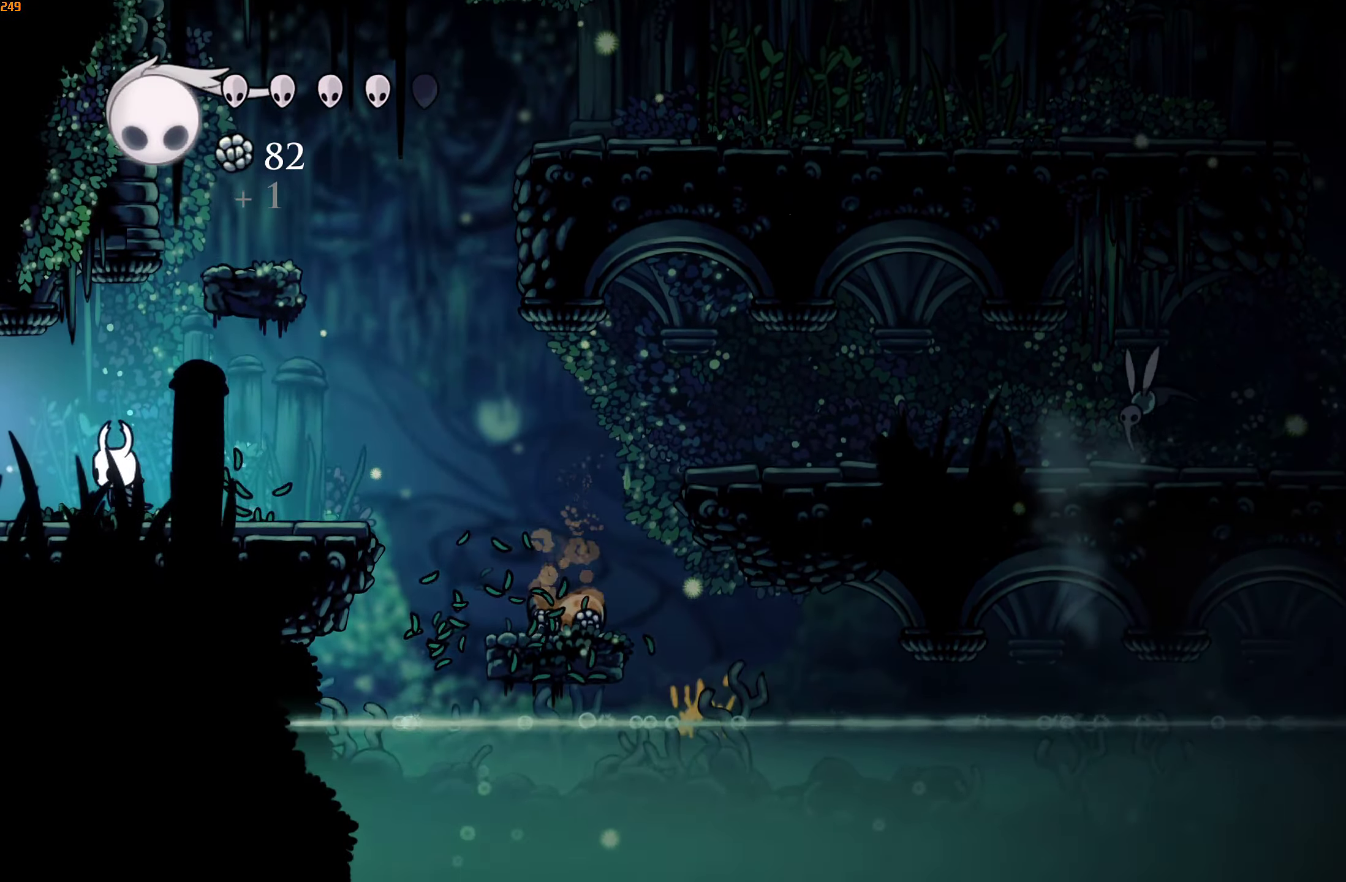
{"buttons": [], "left_stick": "left", "right_stick": "center", "events": []}
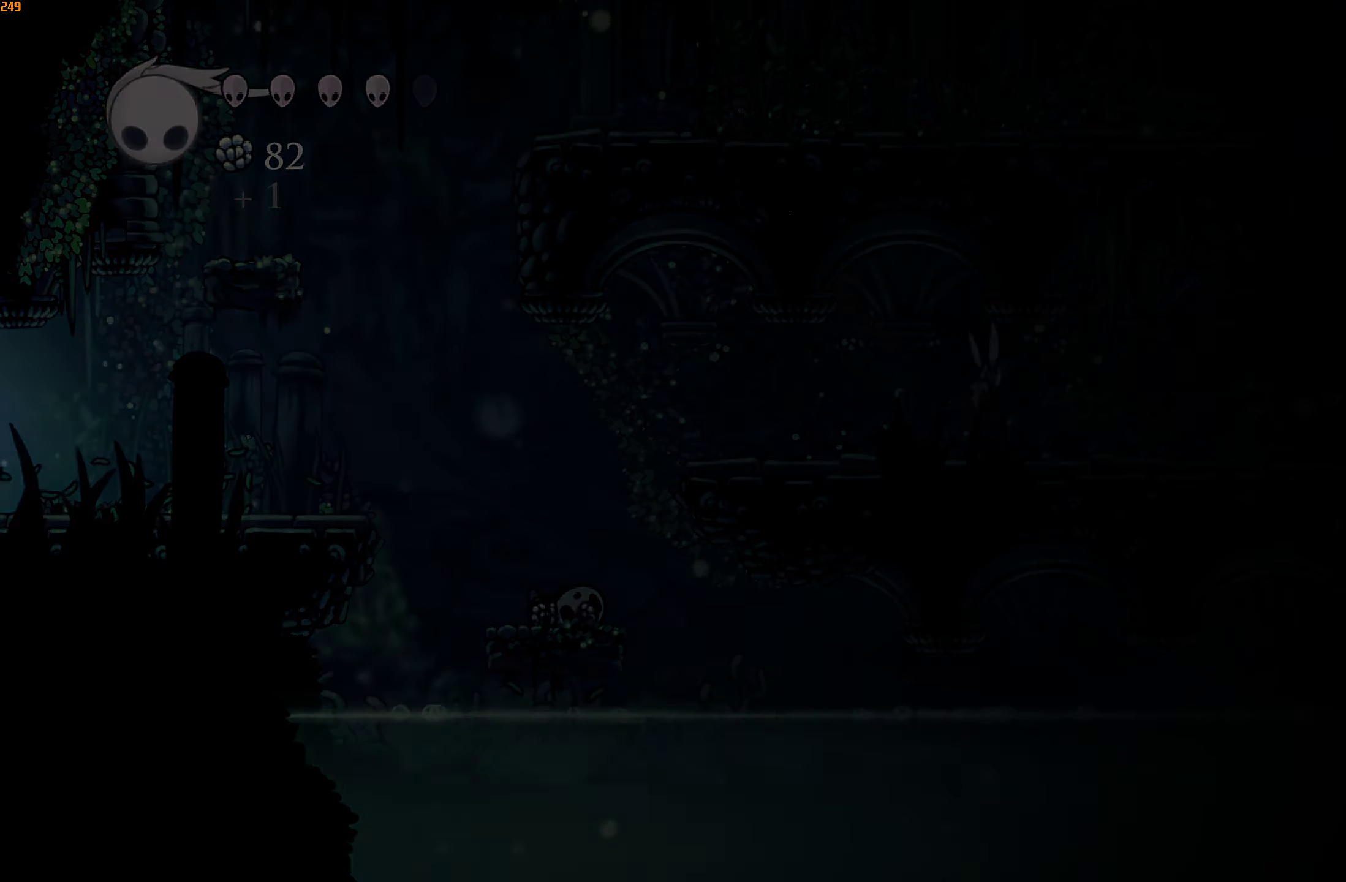
{"buttons": [], "left_stick": "left", "right_stick": "center", "events": []}
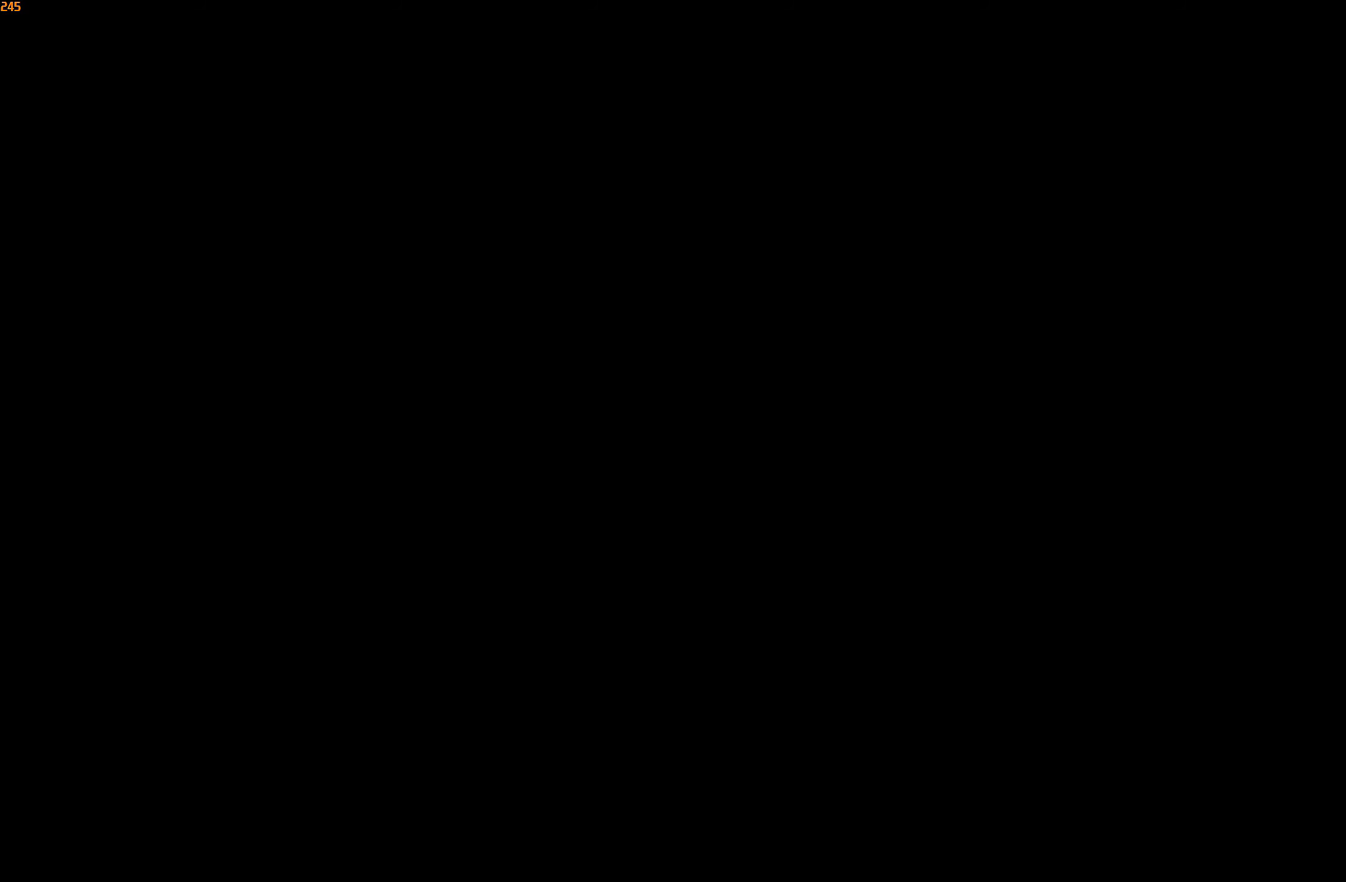
{"buttons": [], "left_stick": "left", "right_stick": "center", "events": []}
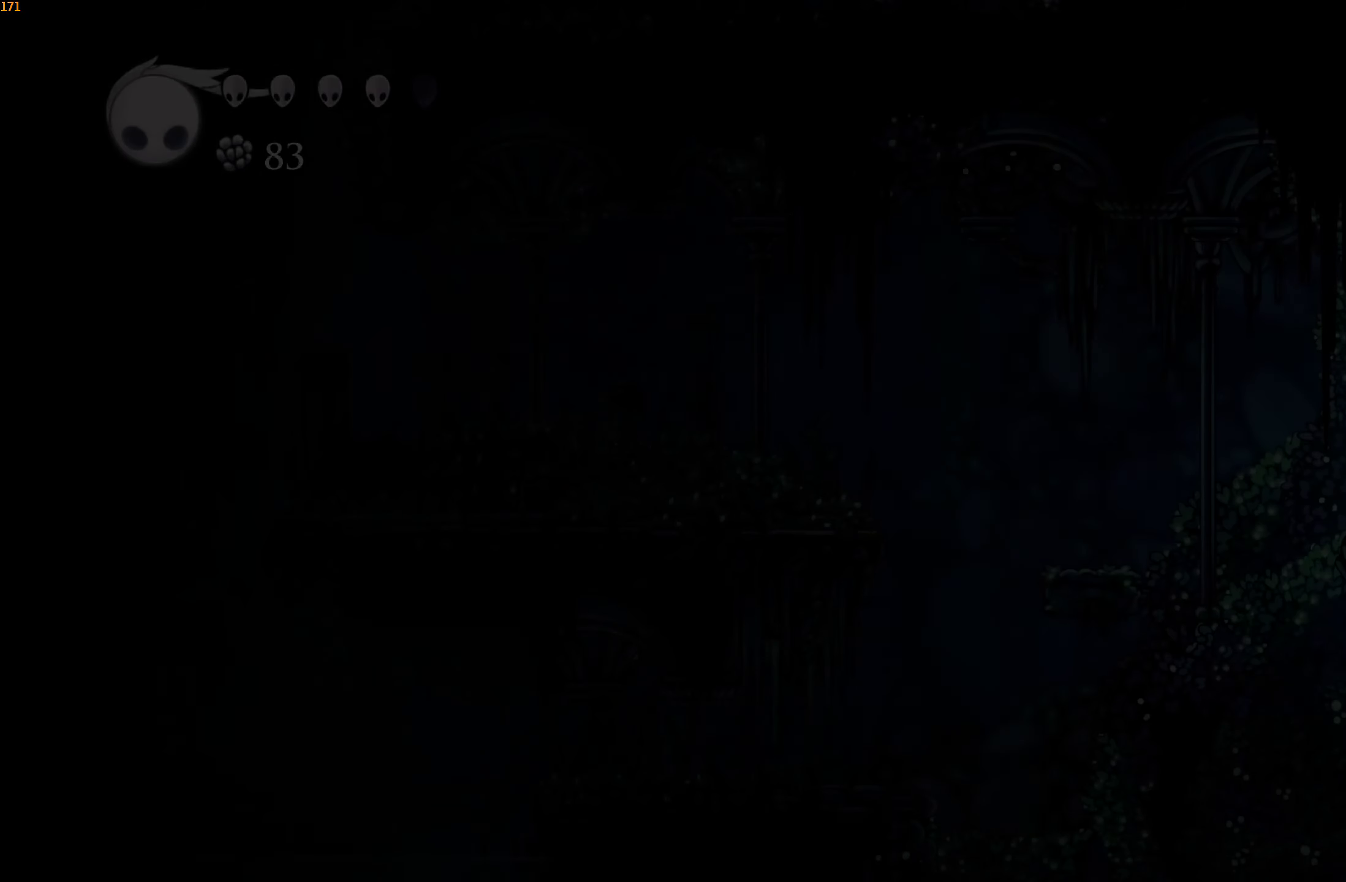
{"buttons": ["X"], "left_stick": "left", "right_stick": "center", "events": [[167, "X", "down"]]}
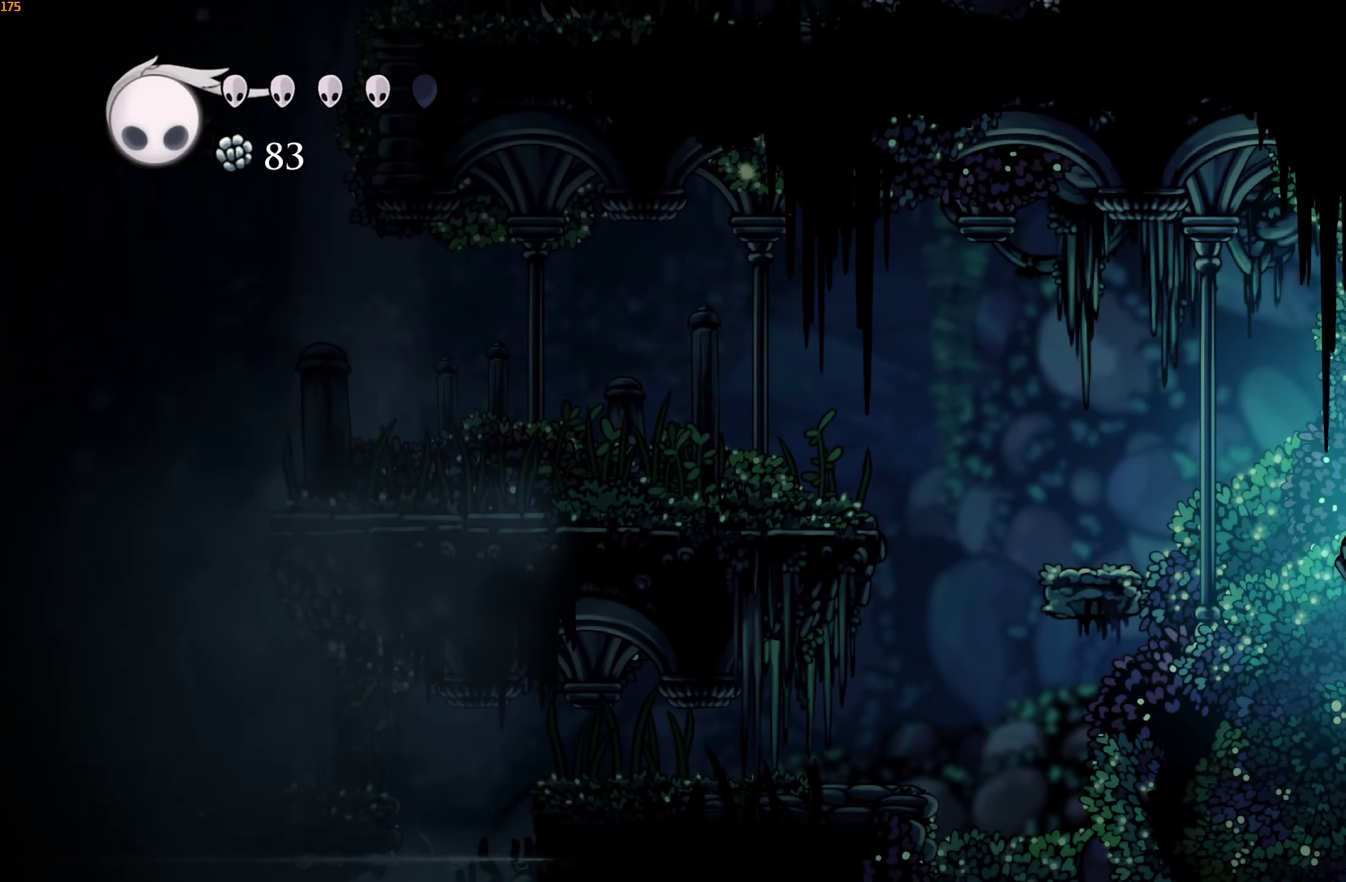
{"buttons": [], "left_stick": "left", "right_stick": "center", "events": [[50, "A", "down"], [50, "X", "up"], [300, "A", "up"]]}
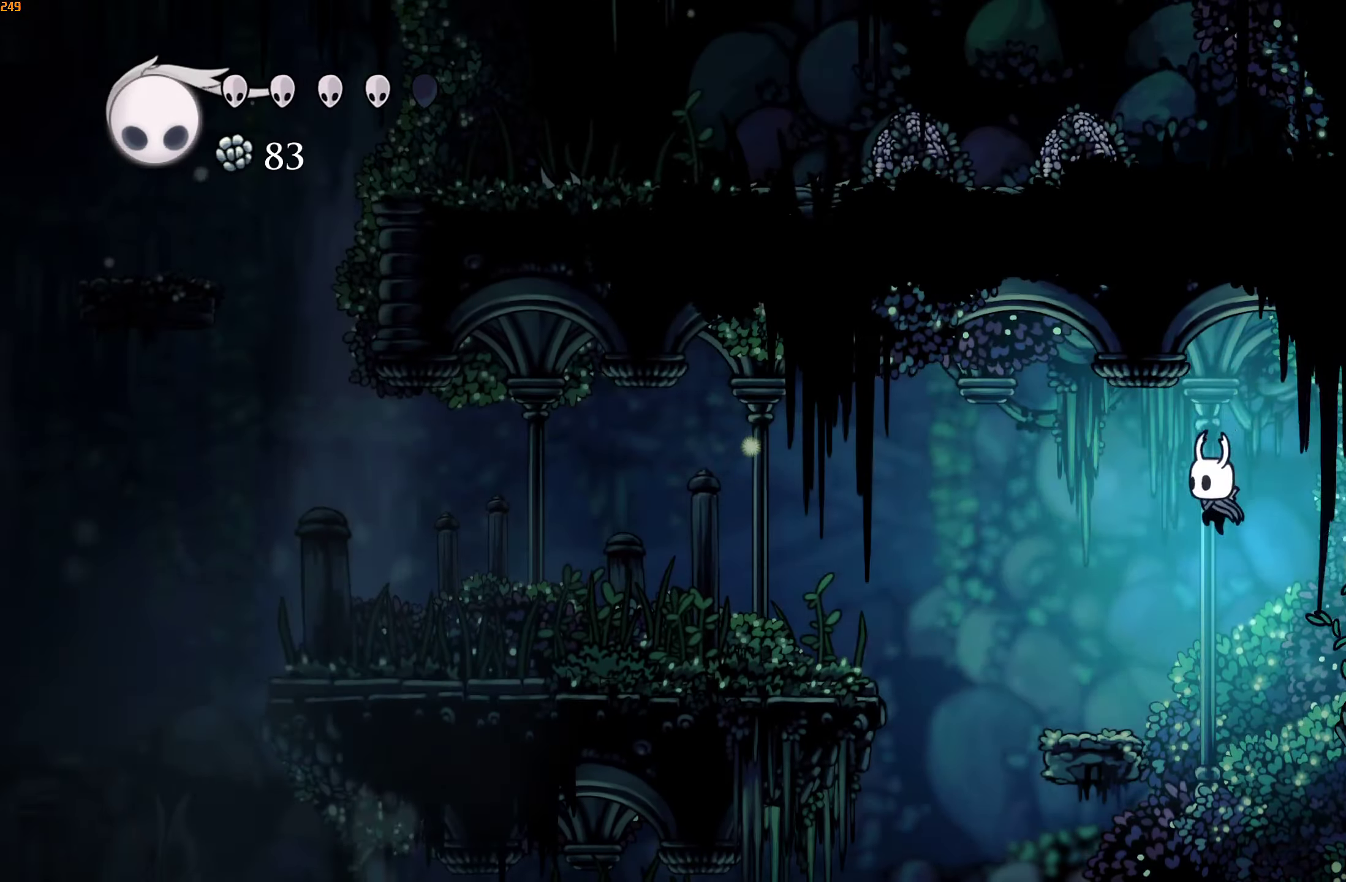
{"buttons": ["A"], "left_stick": "left", "right_stick": "center", "events": [[267, "A", "down"]]}
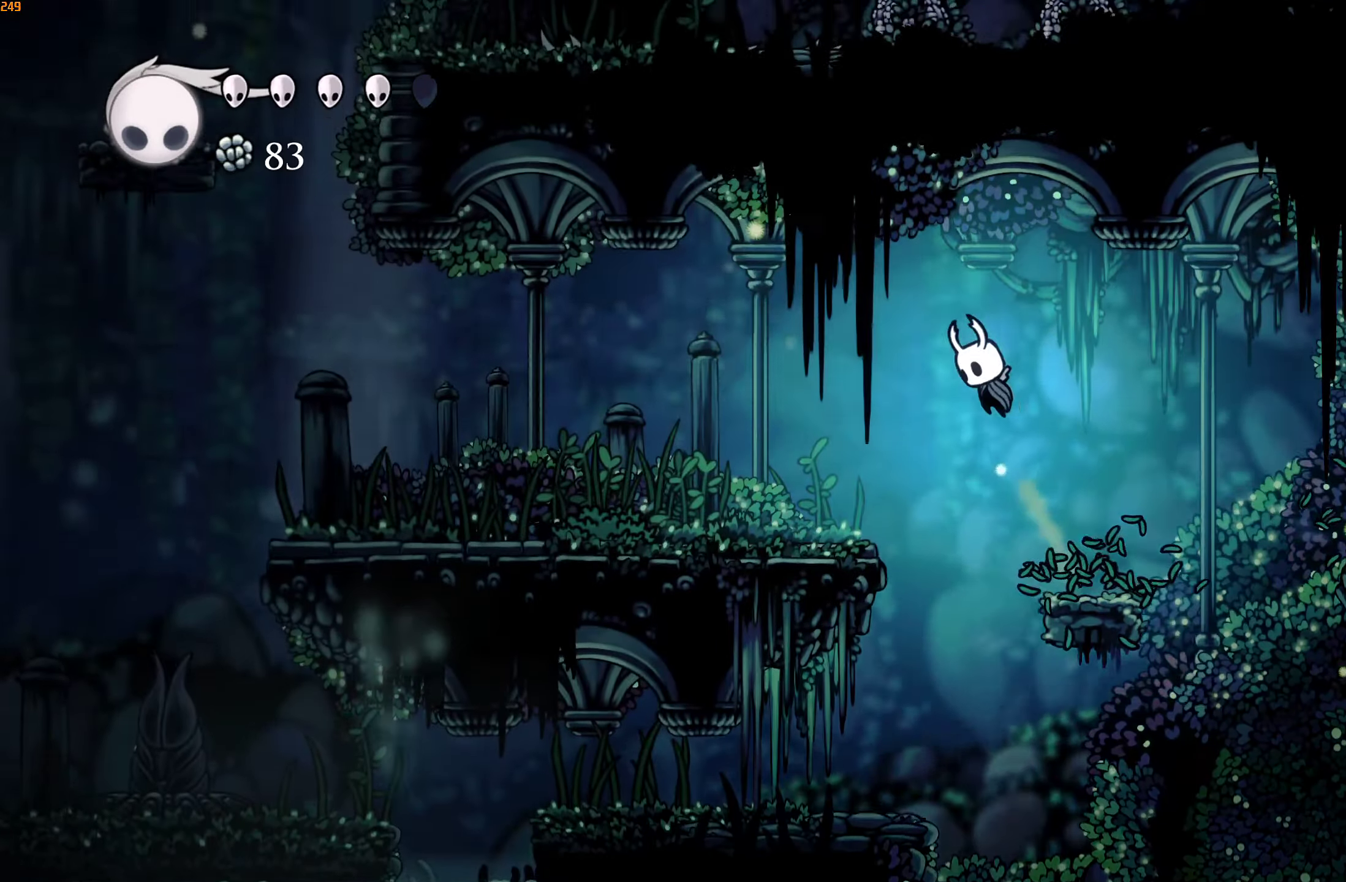
{"buttons": [], "left_stick": "left", "right_stick": "center", "events": [[83, "A", "up"]]}
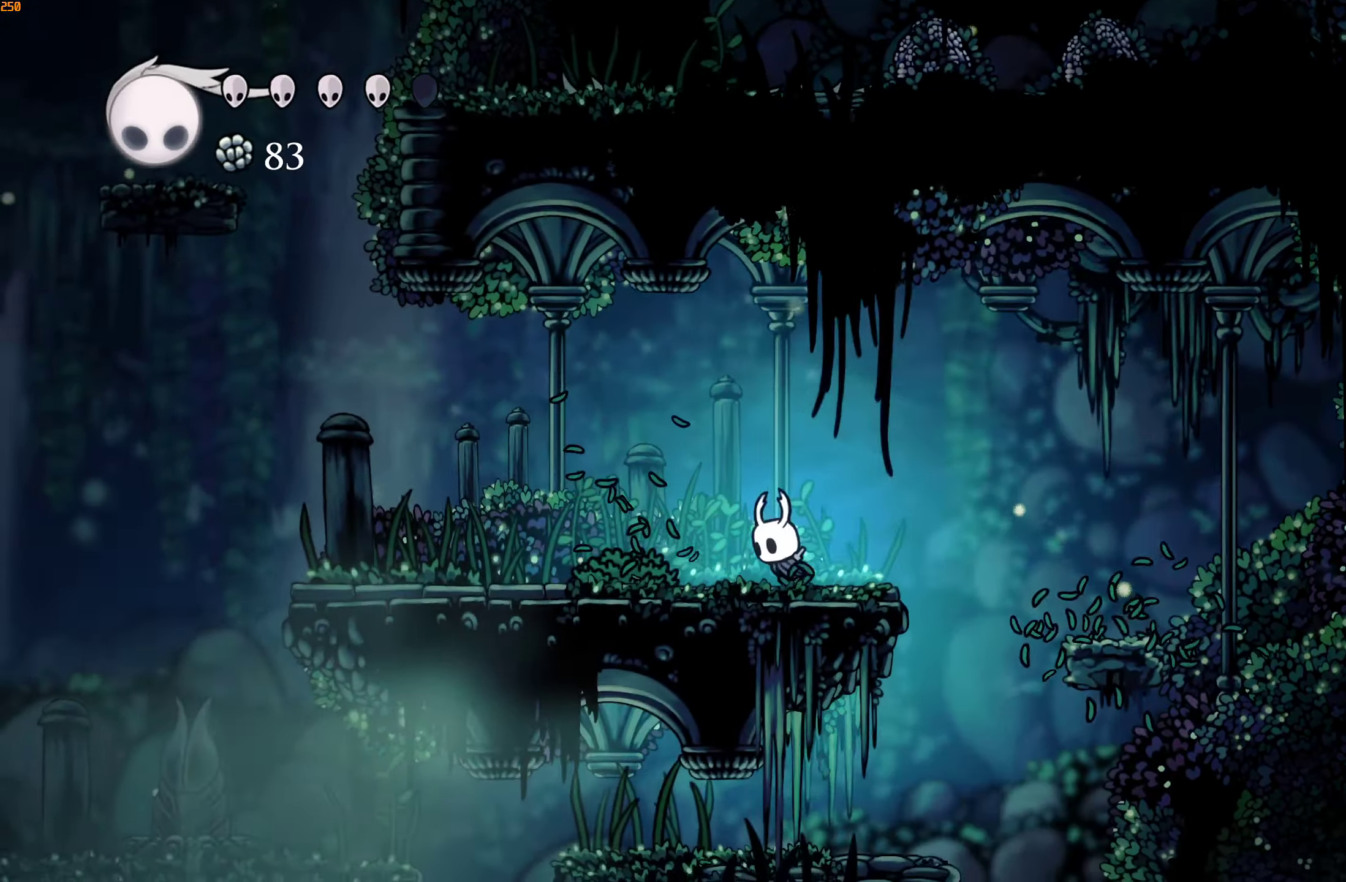
{"buttons": [], "left_stick": "left", "right_stick": "center", "events": [[117, "X", "down"], [167, "X", "up"]]}
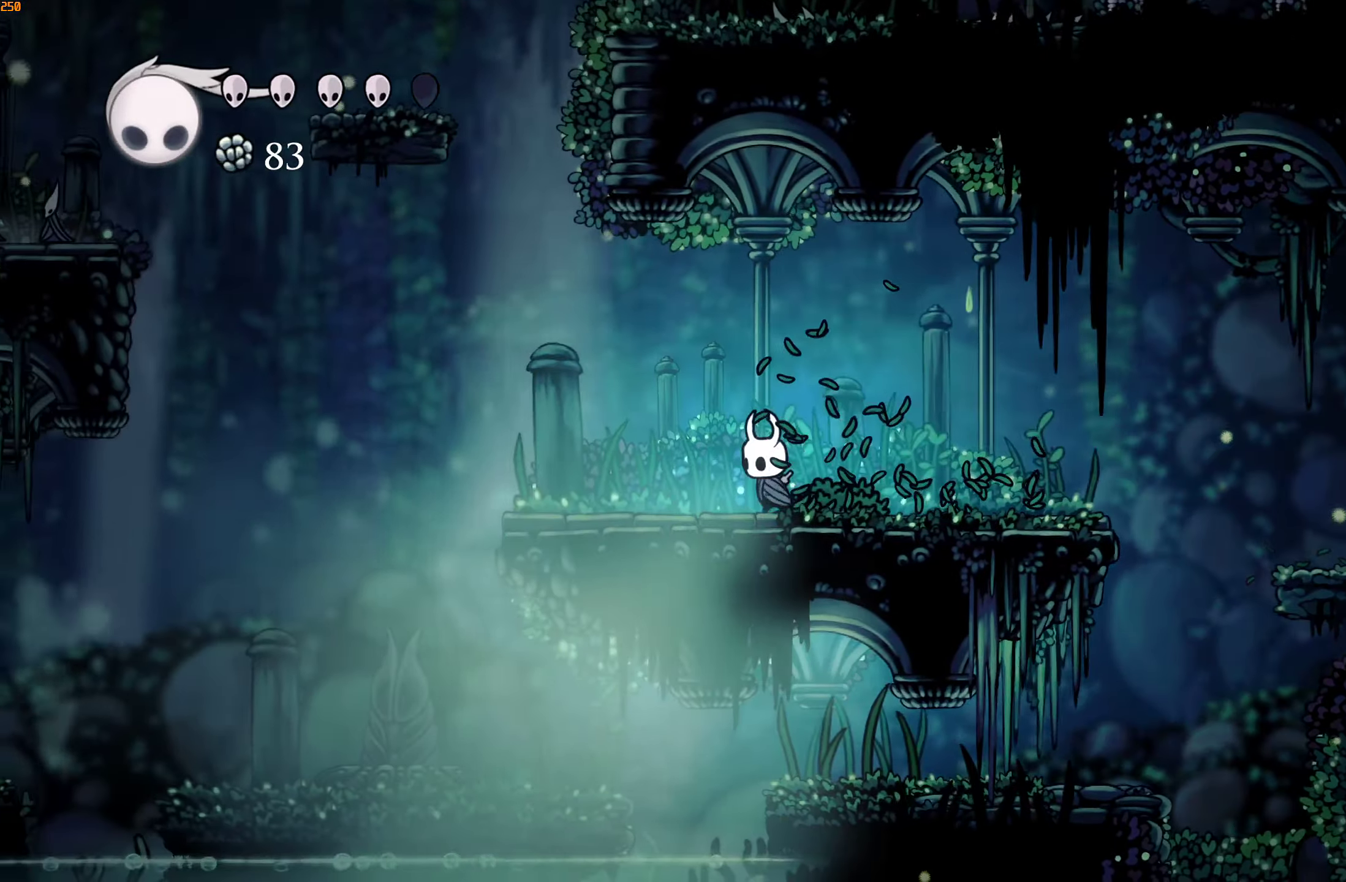
{"buttons": [], "left_stick": "left", "right_stick": "center", "events": []}
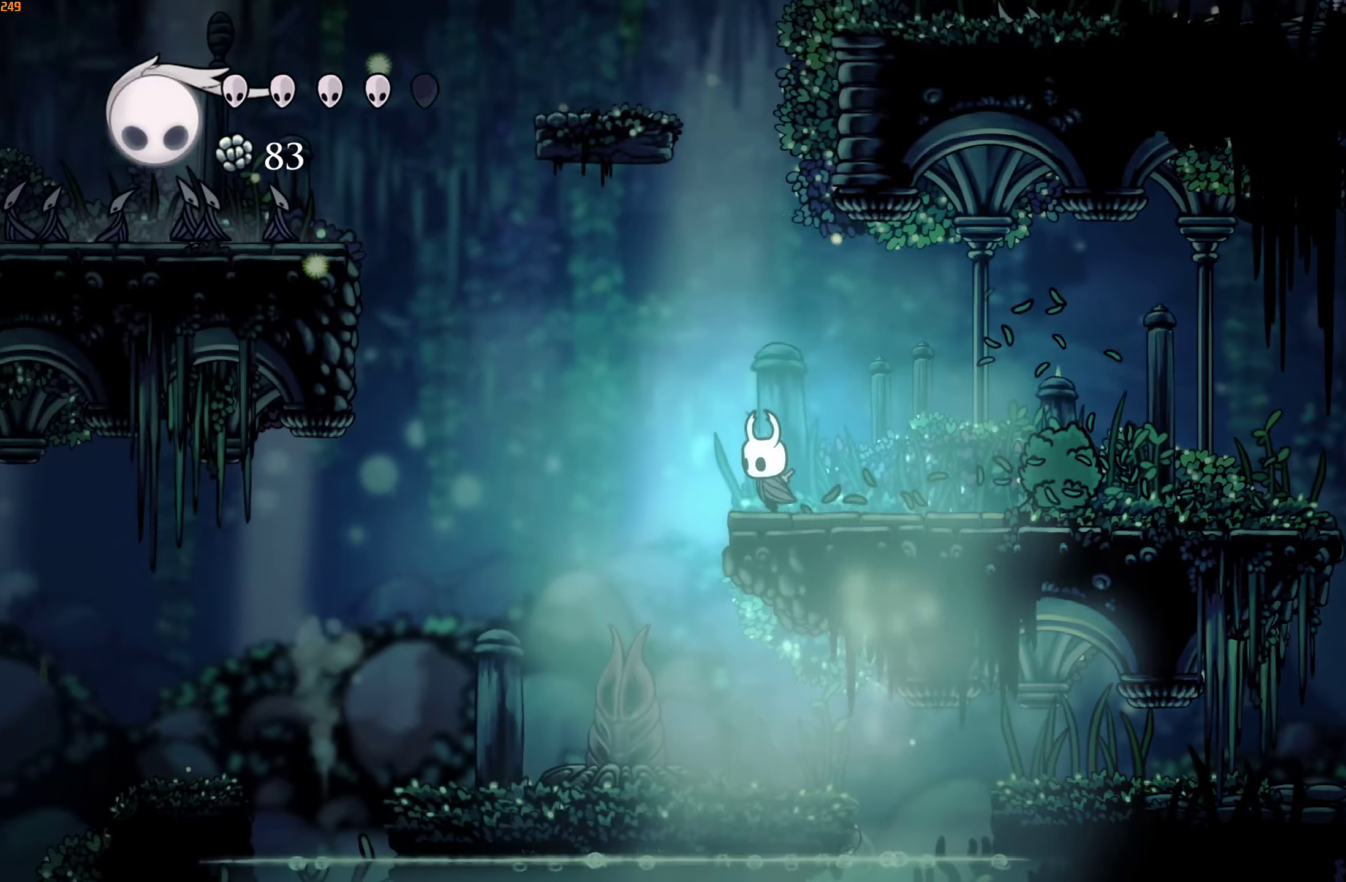
{"buttons": ["A"], "left_stick": "left", "right_stick": "center"}
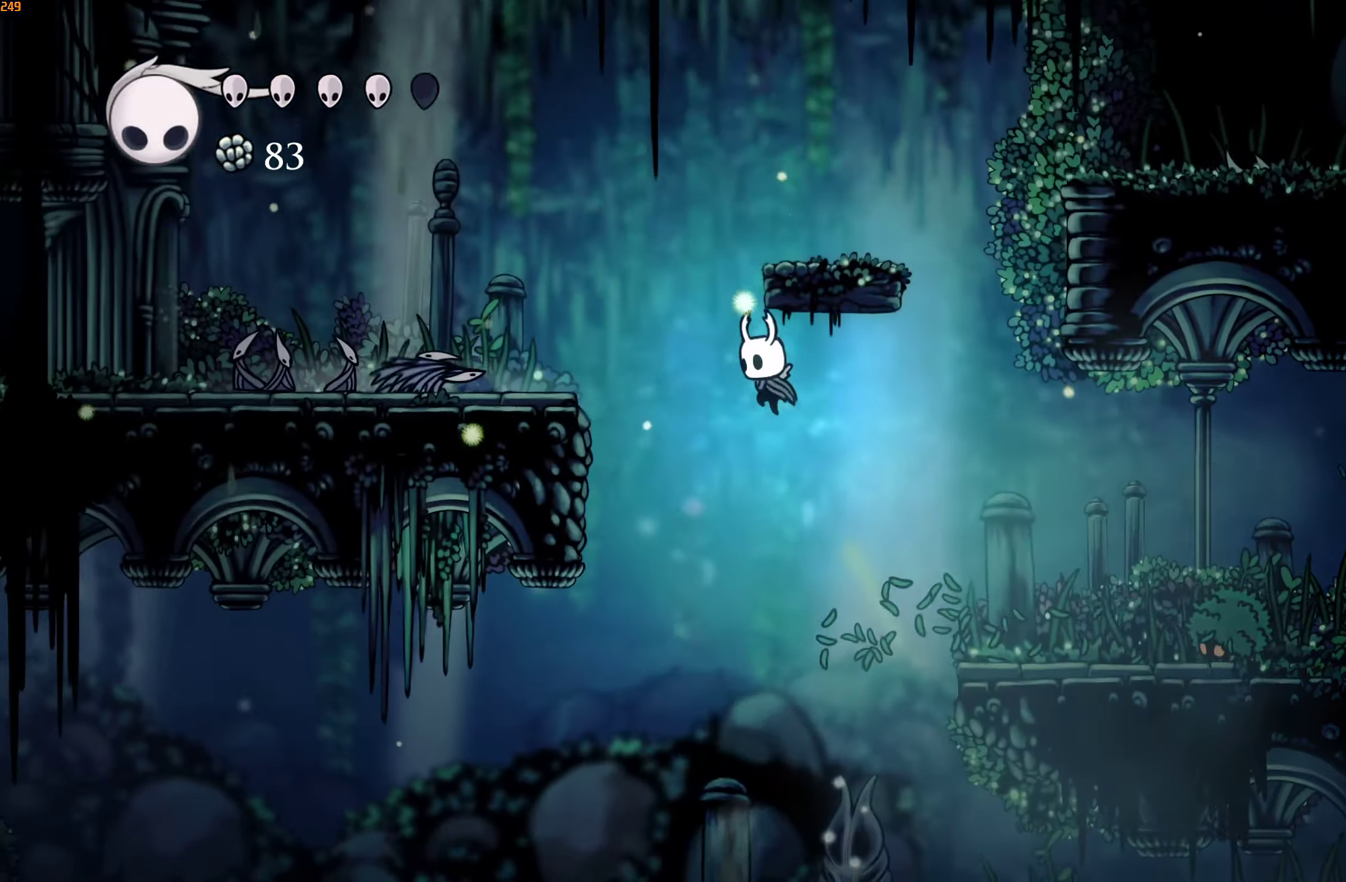
{"buttons": [], "left_stick": "center", "right_stick": "center", "events": [[217, "left_stick", "up-right"], [233, "B", "down"], [267, "left_stick", "center"], [300, "A", "up"], [400, "B", "up"]]}
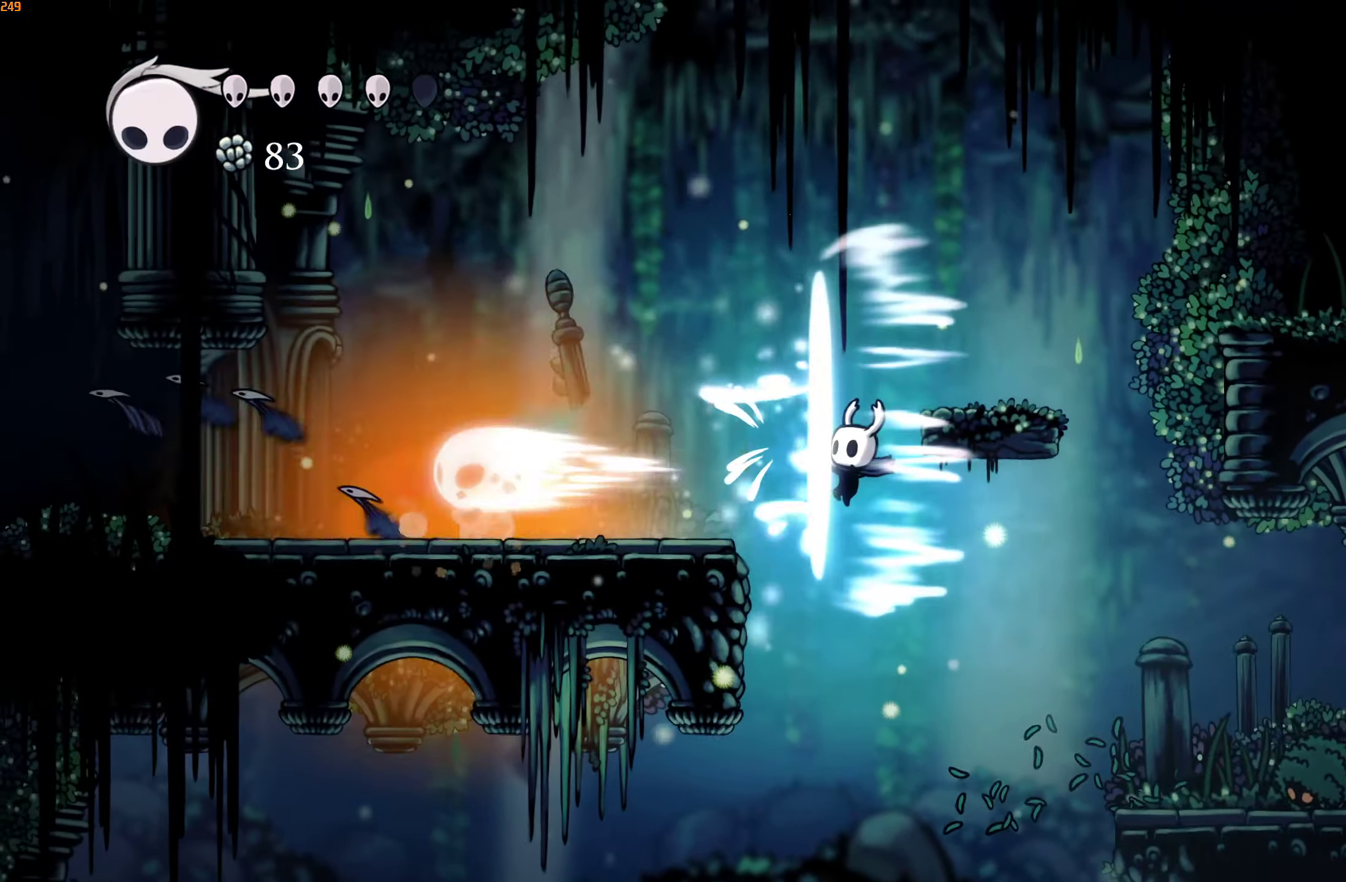
{"buttons": [], "left_stick": "center", "right_stick": "center", "events": [[250, "left_stick", "right"], [267, "B", "down"], [333, "B", "up"], [367, "left_stick", "center"], [400, "B", "down"], [467, "B", "up"]]}
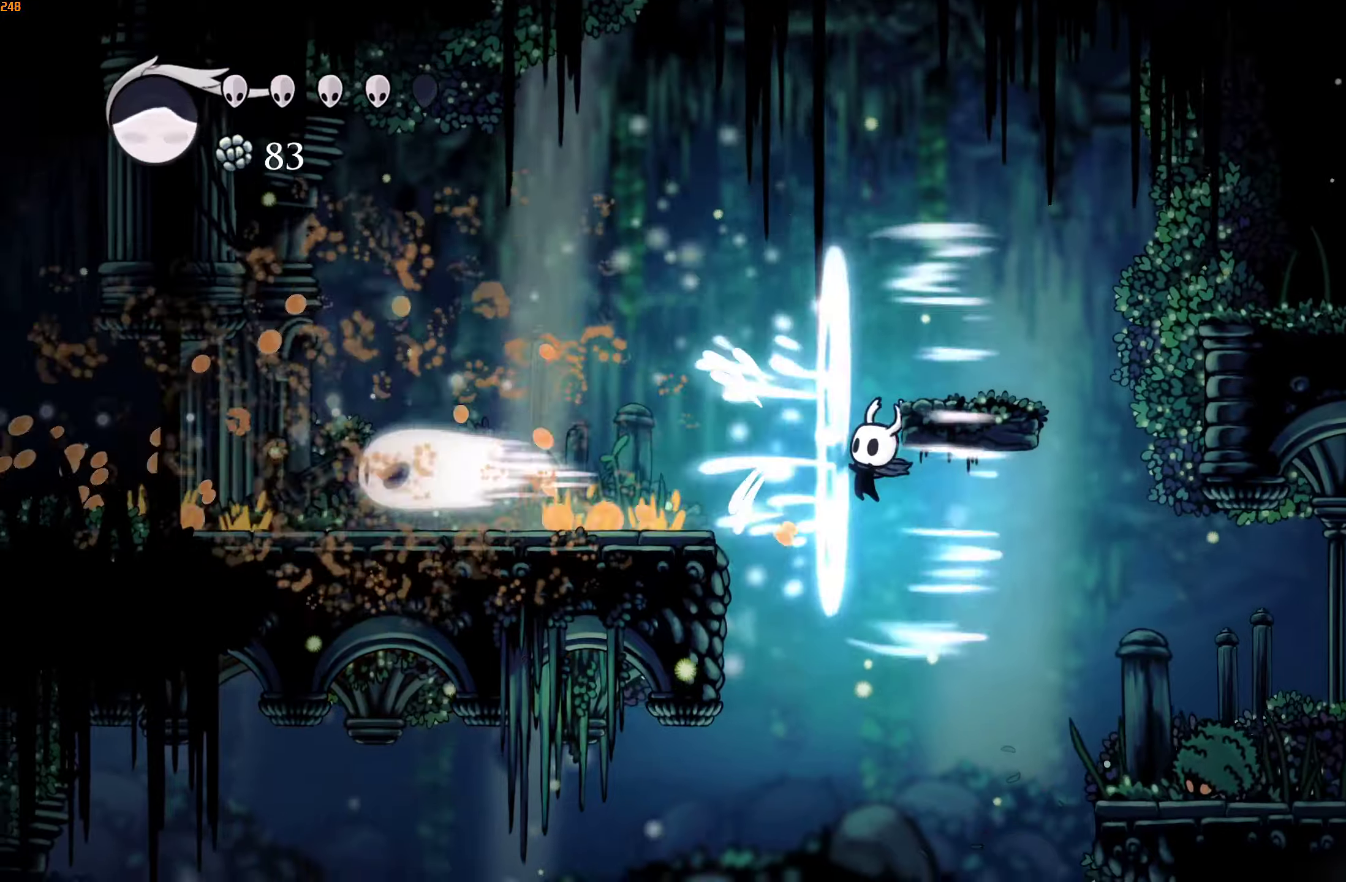
{"buttons": [], "left_stick": "right", "right_stick": "center", "events": [[350, "left_stick", "right"]]}
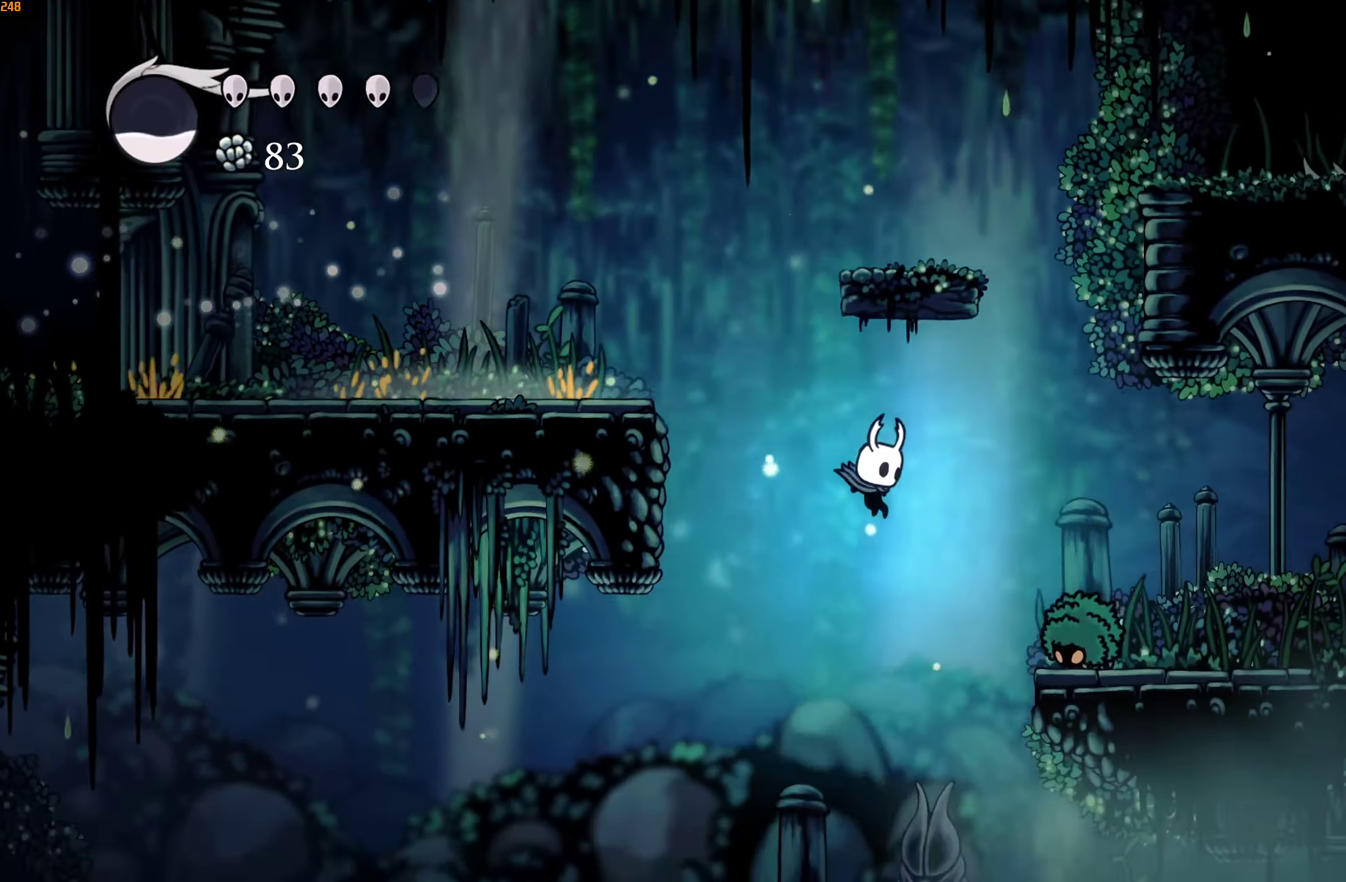
{"buttons": ["X"], "left_stick": "center", "right_stick": "center", "events": [[100, "X", "down"], [217, "X", "up"], [217, "left_stick", "center"], [484, "X", "down"]]}
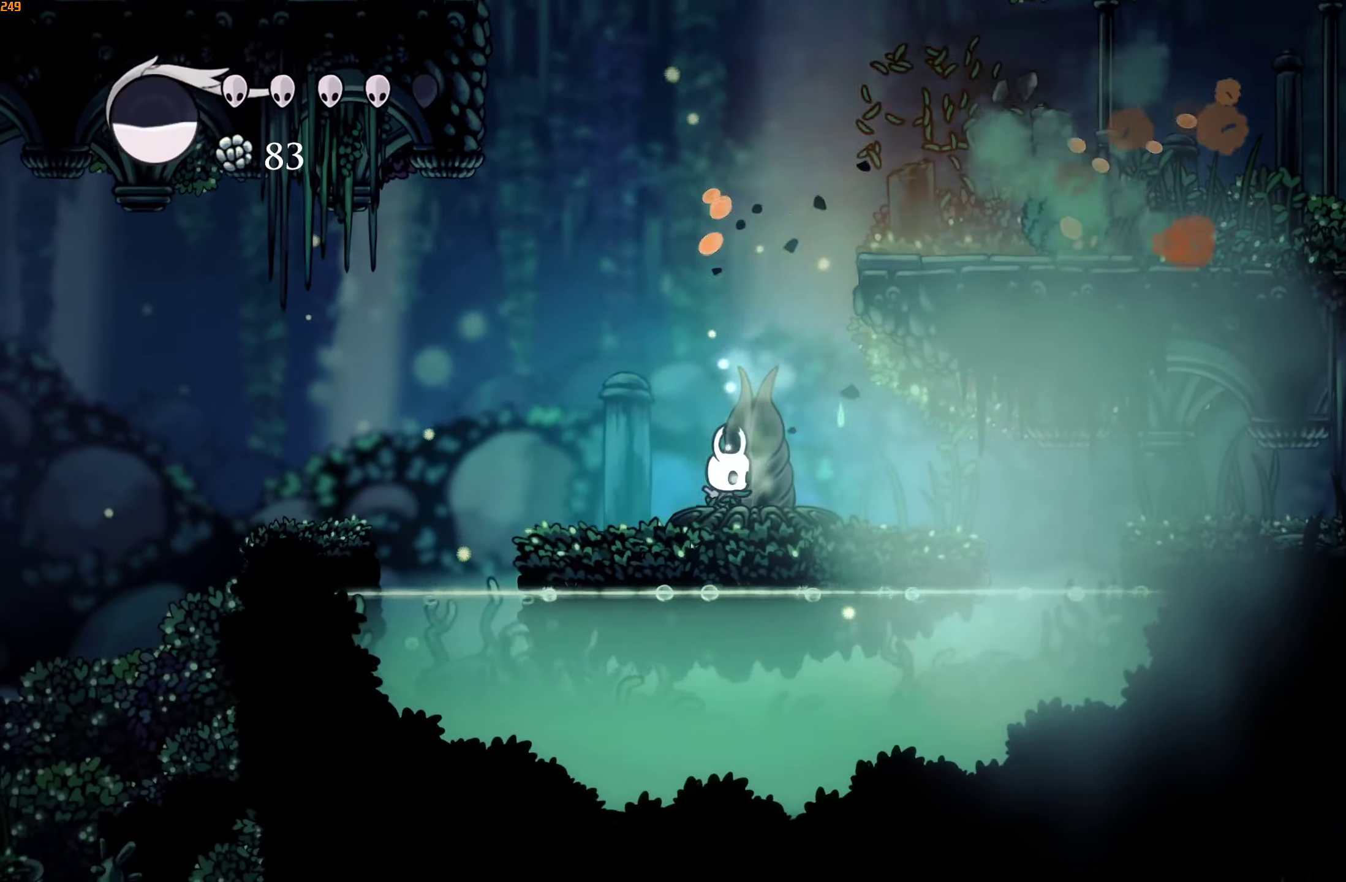
{"buttons": ["X"], "left_stick": "center", "right_stick": "center", "events": [[100, "X", "up"], [417, "X", "down"]]}
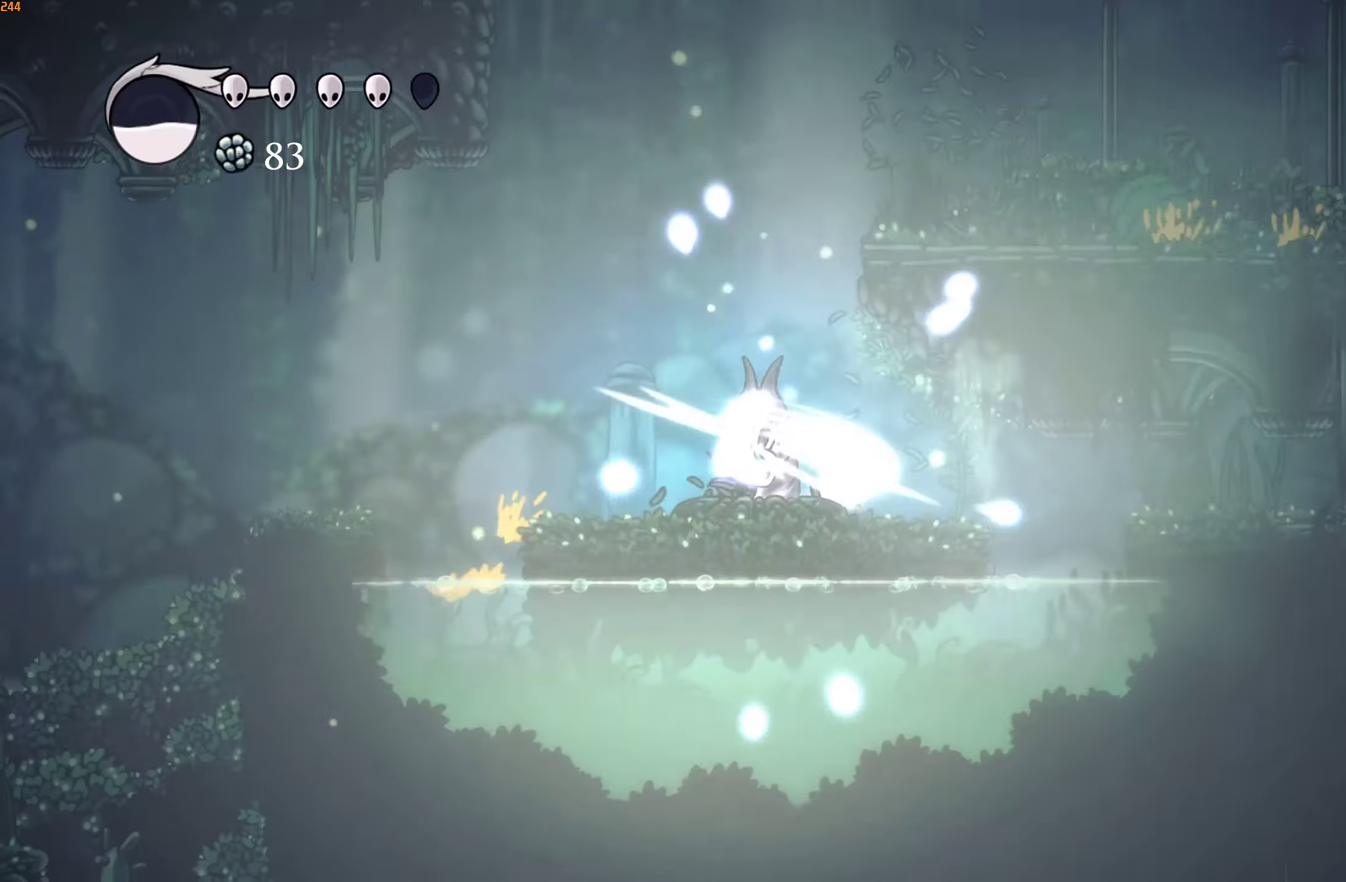
{"buttons": ["A"], "left_stick": "up-right", "right_stick": "center", "events": [[50, "X", "up"], [167, "A", "down"], [234, "left_stick", "up-right"]]}
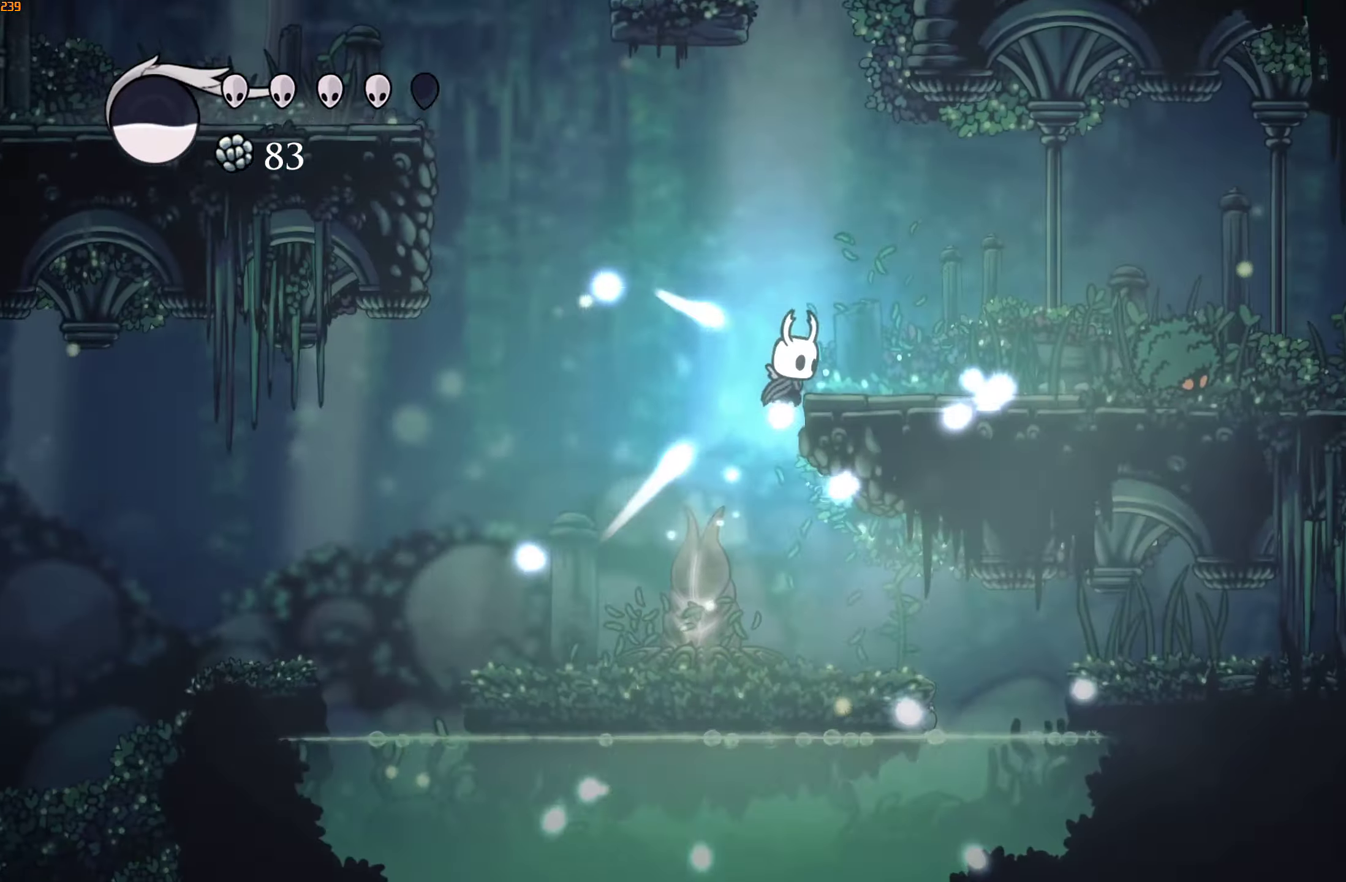
{"buttons": [], "left_stick": "up-right", "right_stick": "center", "events": [[117, "A", "up"]]}
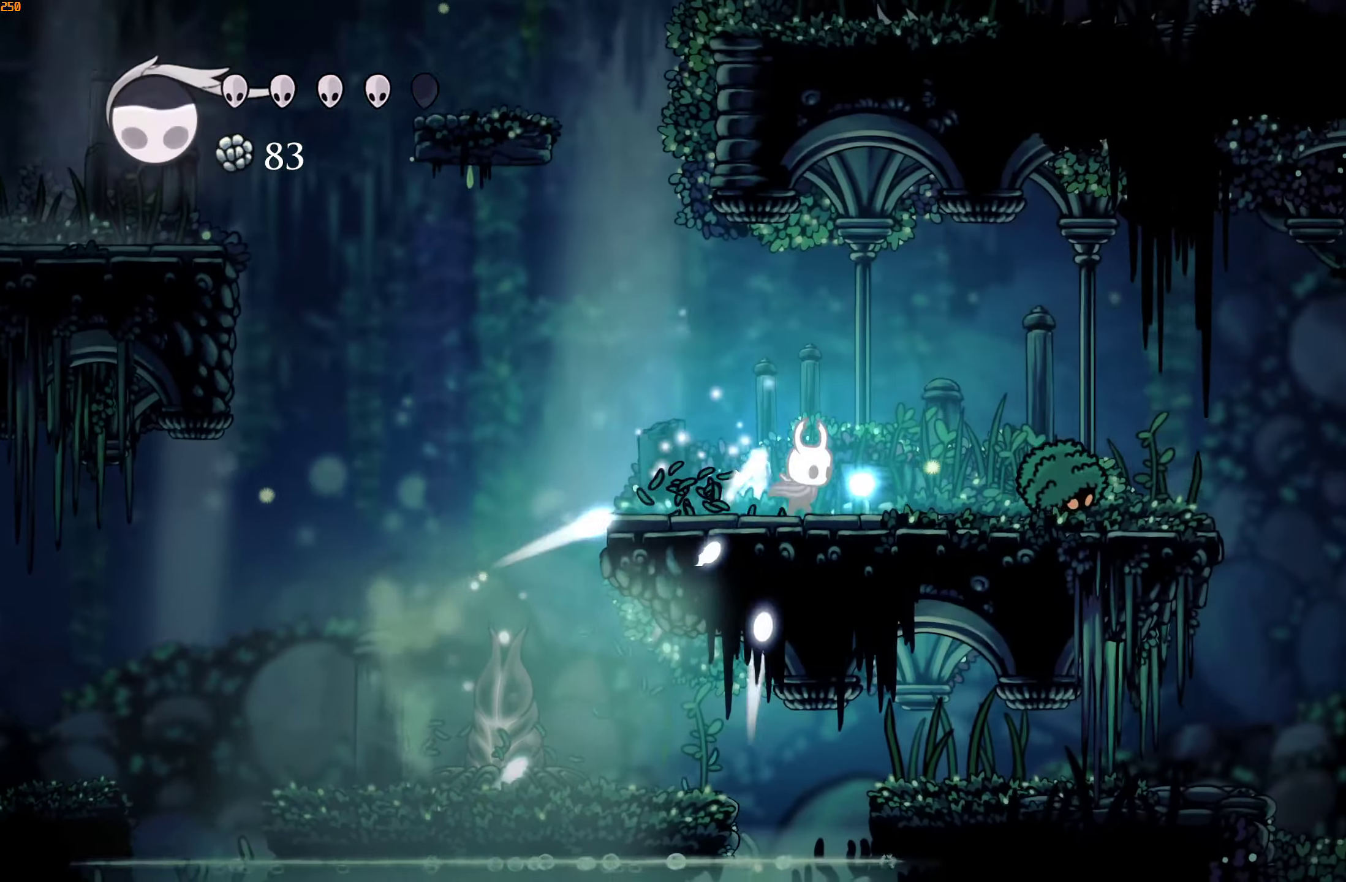
{"buttons": [], "left_stick": "left", "right_stick": "center", "events": [[250, "X", "down"], [367, "X", "up"], [467, "left_stick", "left"]]}
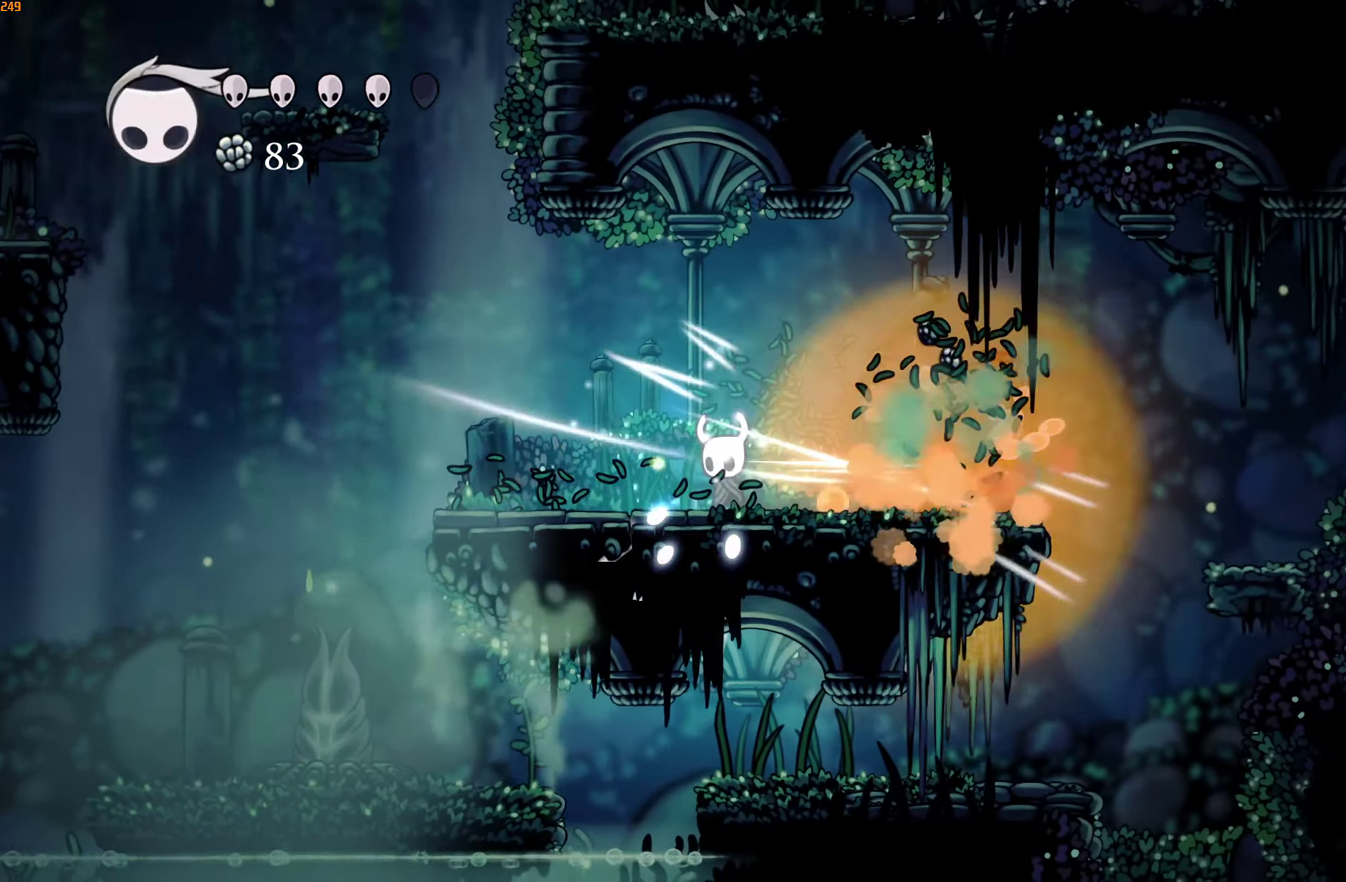
{"buttons": [], "left_stick": "center", "right_stick": "center", "events": [[384, "left_stick", "center"]]}
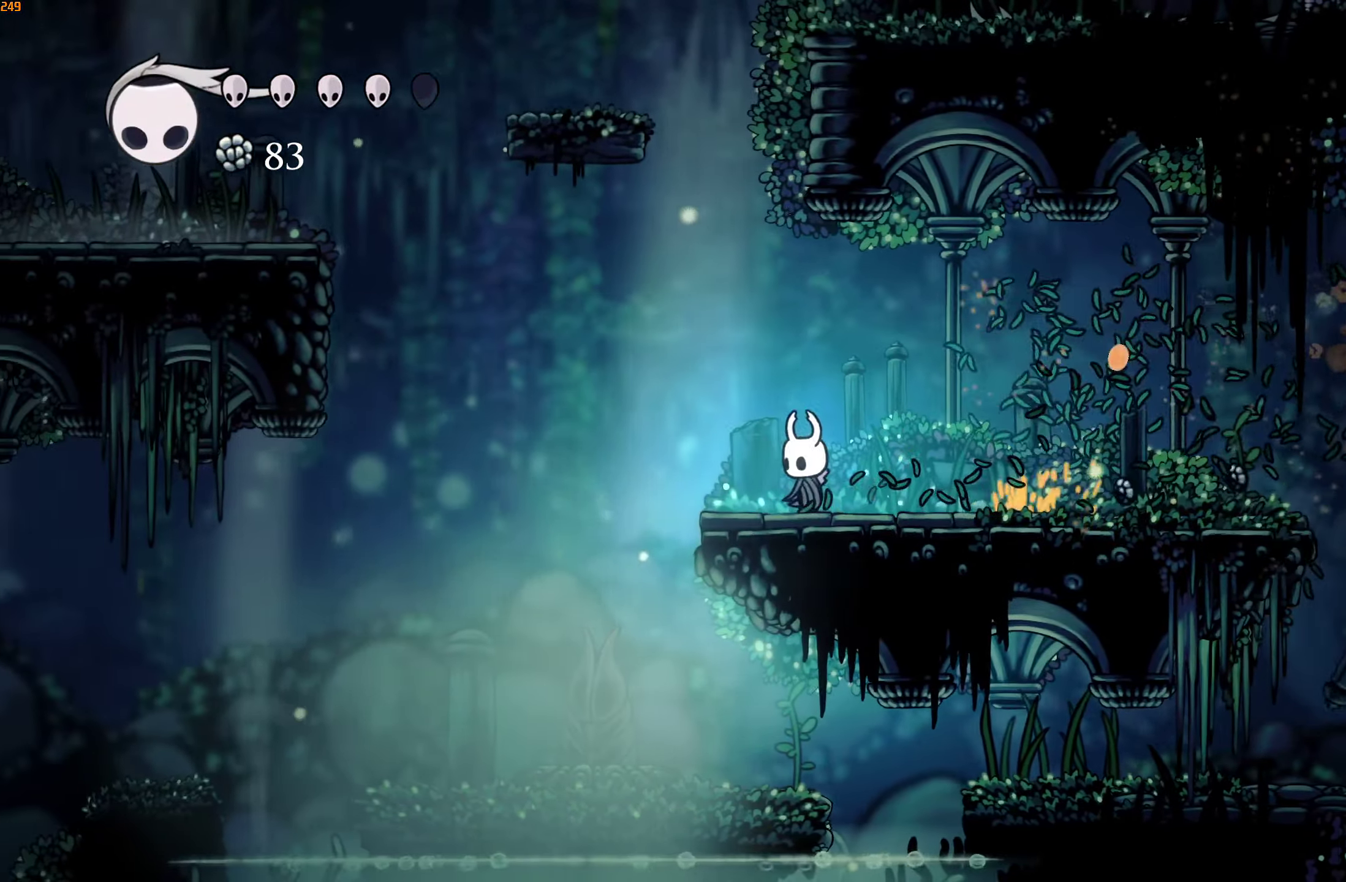
{"buttons": ["A"], "left_stick": "left", "right_stick": "center", "events": [[67, "left_stick", "up-left"], [150, "left_stick", "left"], [384, "A", "down"]]}
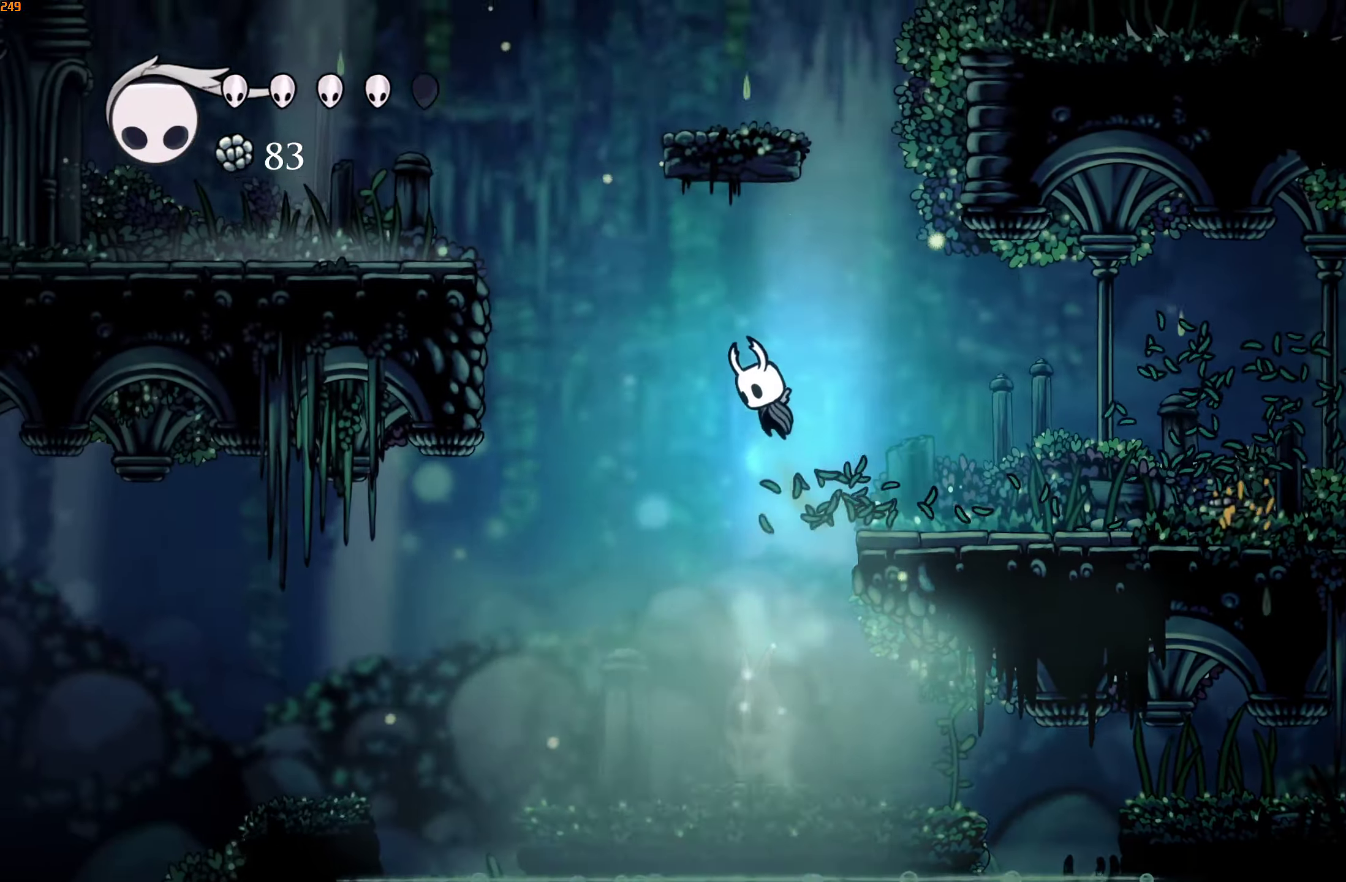
{"buttons": ["A", "B"], "left_stick": "up-right", "right_stick": "center", "events": [[467, "left_stick", "up-right"], [500, "B", "down"]]}